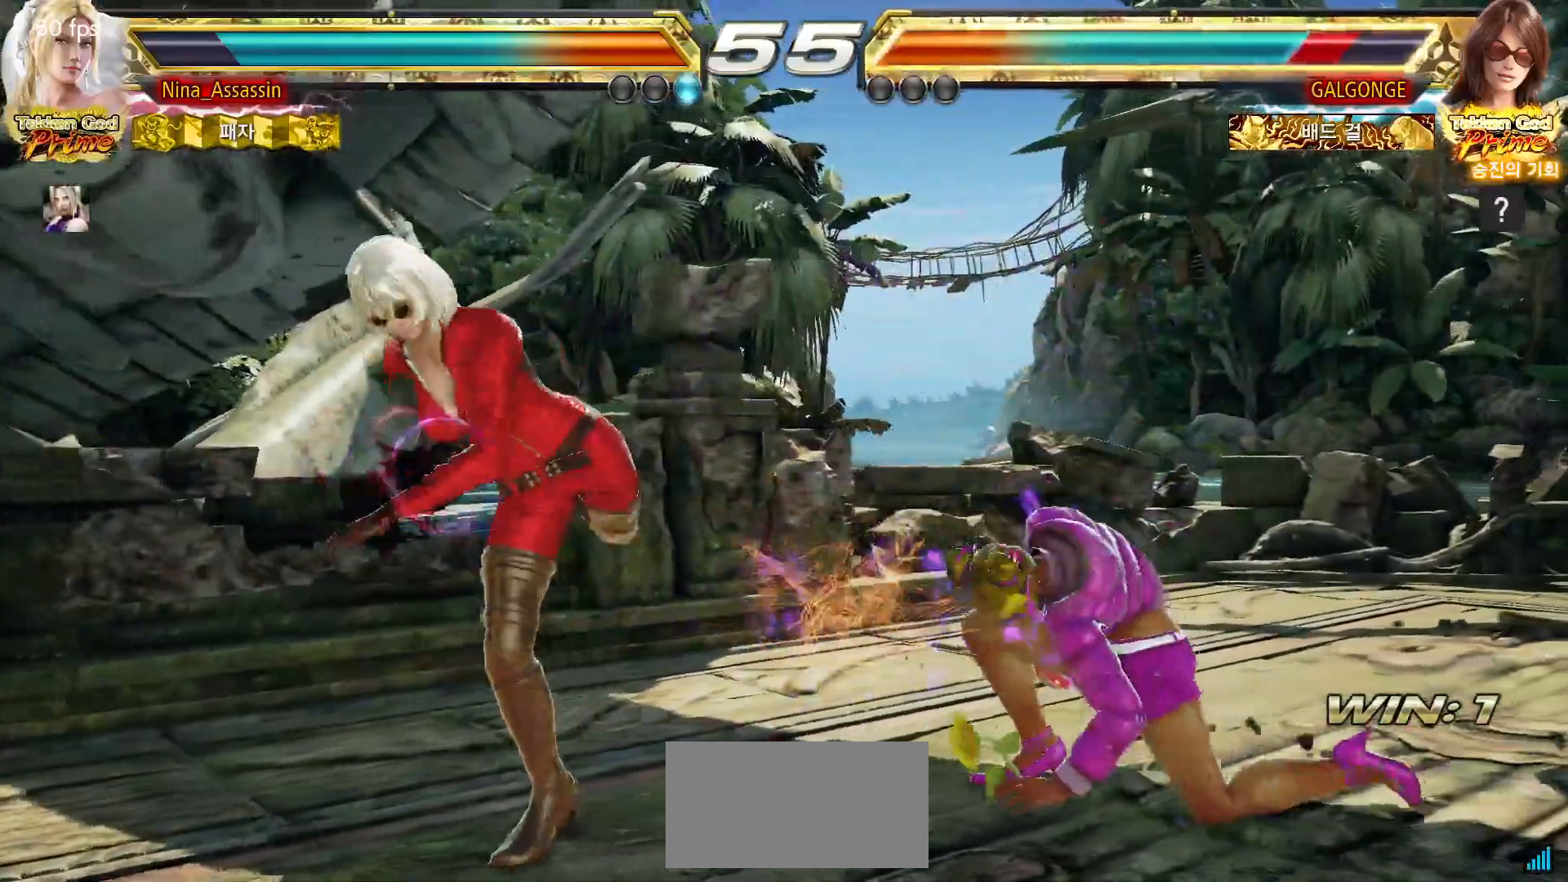
Gameplay with a controller (arcade stick); each line is a JSON object with the inputs held at the frame after it (dt_ms = milliseconds from this image to that frame). "events" lists button and stick changes between this image and that frame as [ms after this image, input, new state], when the widget could be followed in between. Not read: L3 R3.
{"dt_ms": 500, "buttons": [], "left_stick": "center", "events": [[50, "left_stick", "center"], [200, "left_stick", "down"], [250, "left_stick", "center"], [400, "left_stick", "left"], [467, "left_stick", "center"]]}
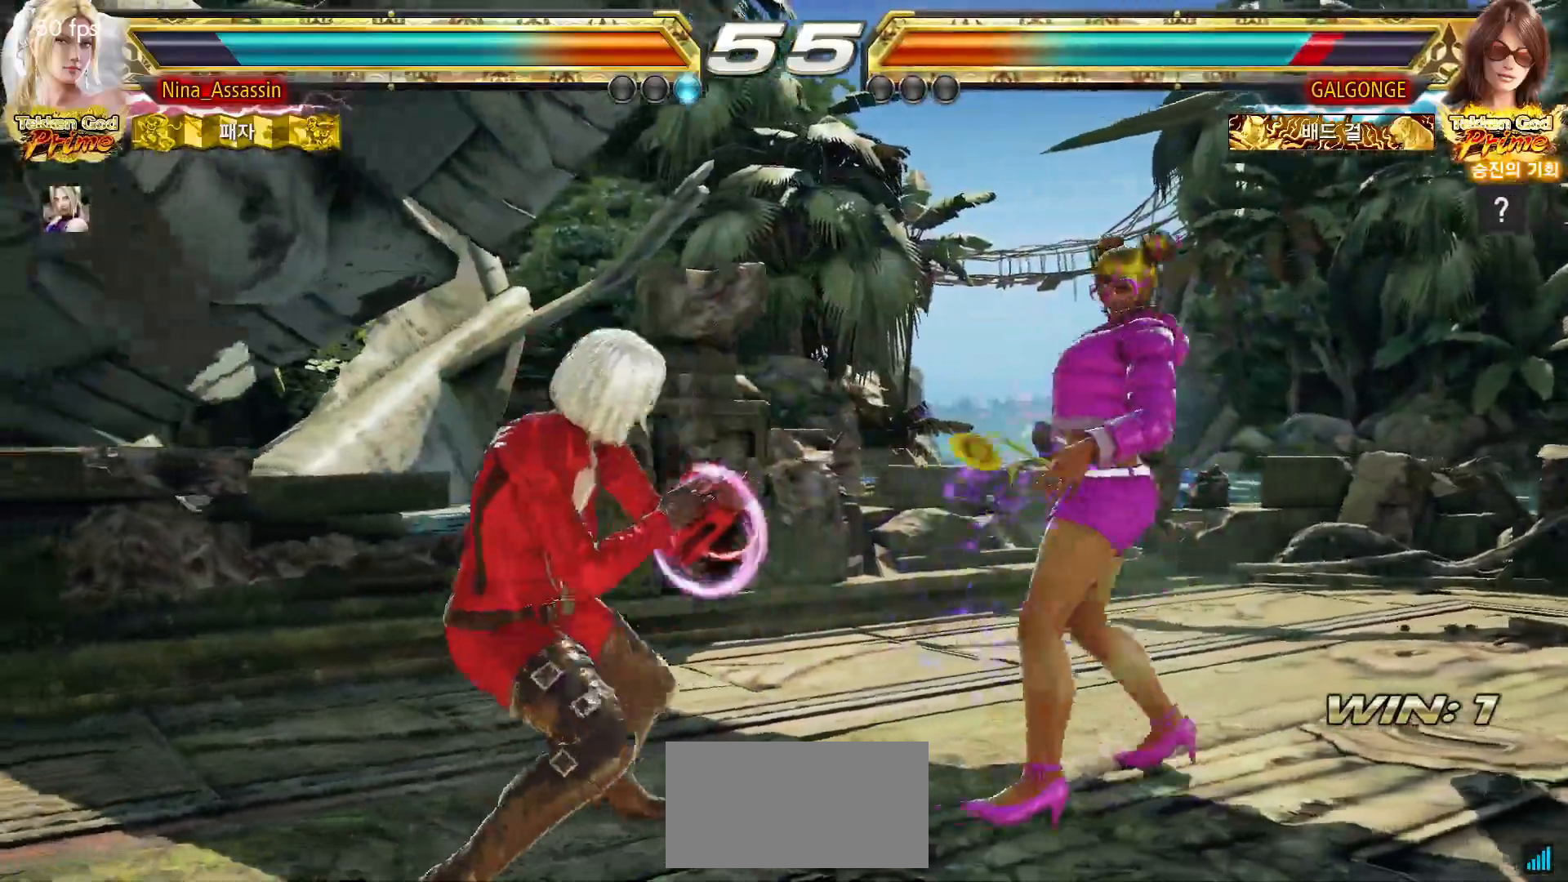
{"dt_ms": 500, "buttons": [], "left_stick": "left"}
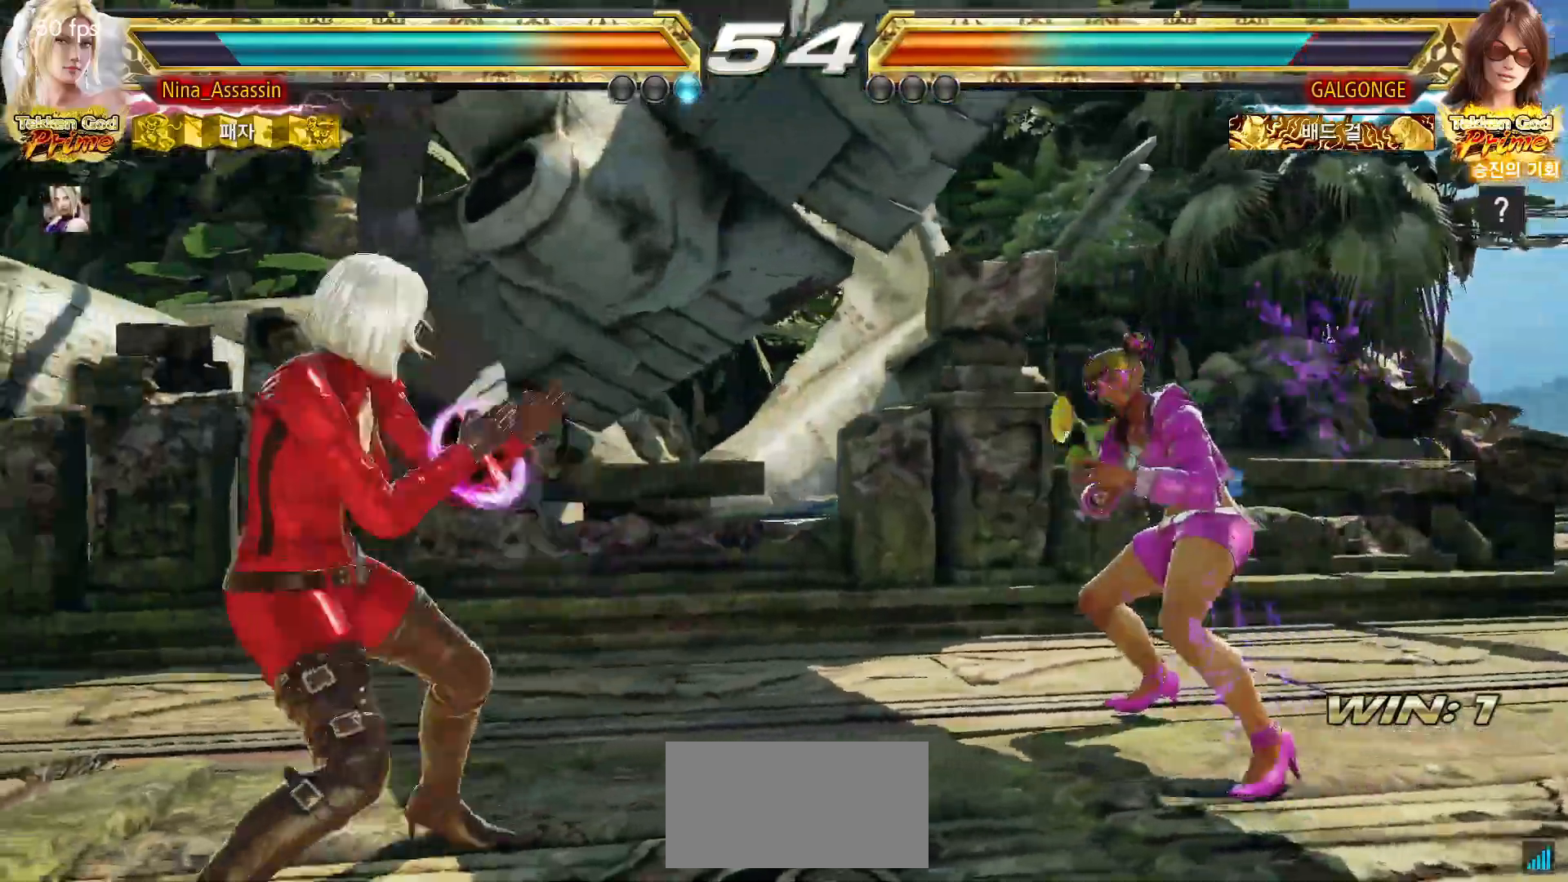
{"dt_ms": 500, "buttons": [], "left_stick": "center"}
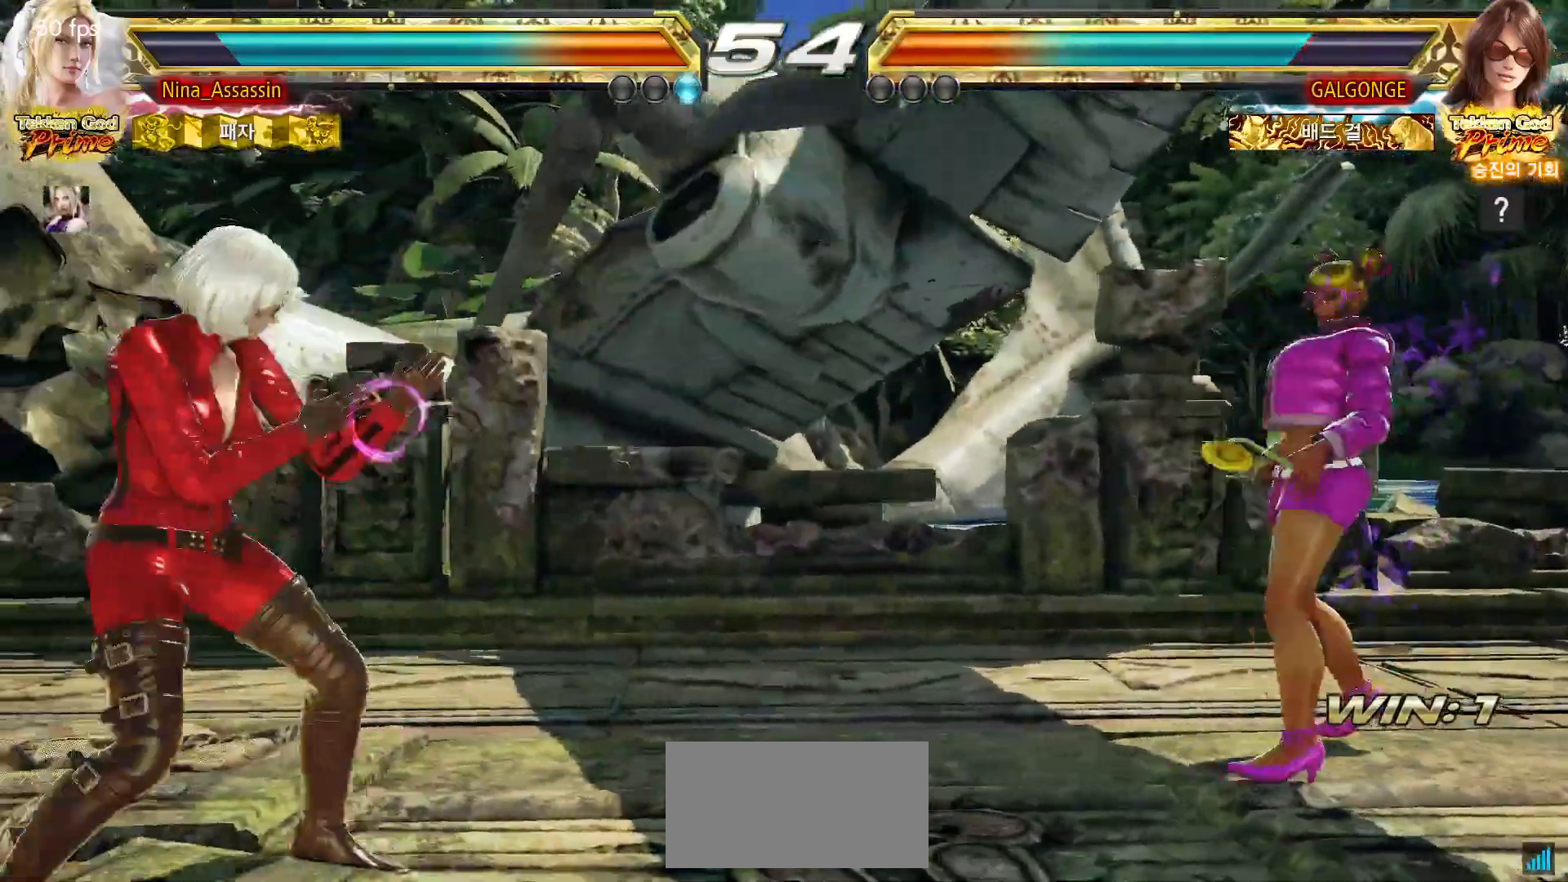
{"dt_ms": 1000, "buttons": [], "left_stick": "left"}
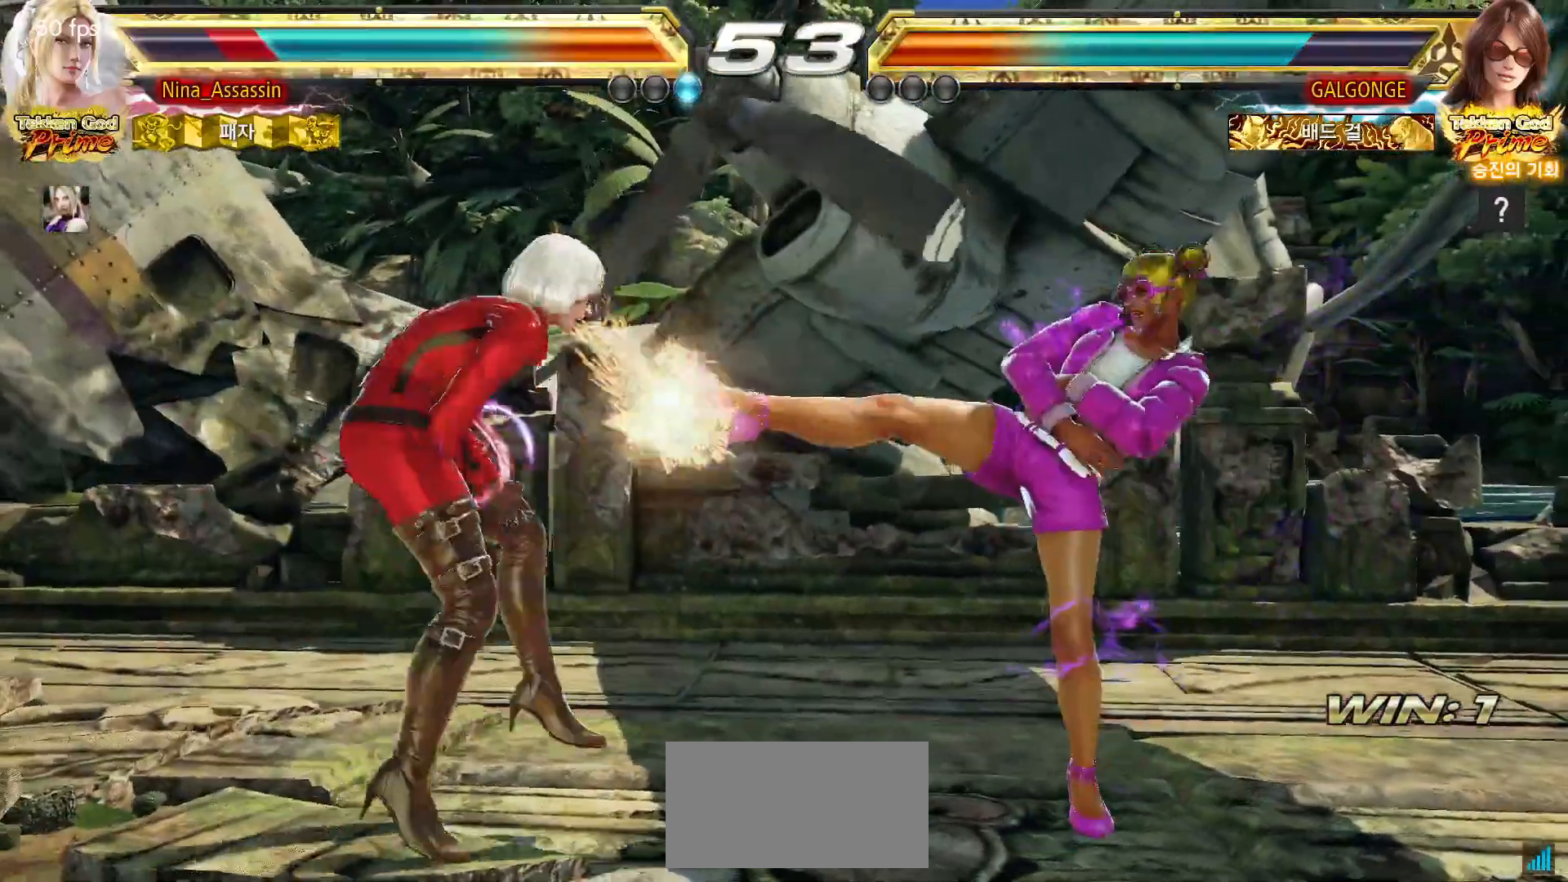
{"dt_ms": 500, "buttons": ["SQUARE"], "left_stick": "center", "events": [[417, "left_stick", "center"], [450, "SQUARE", "down"]]}
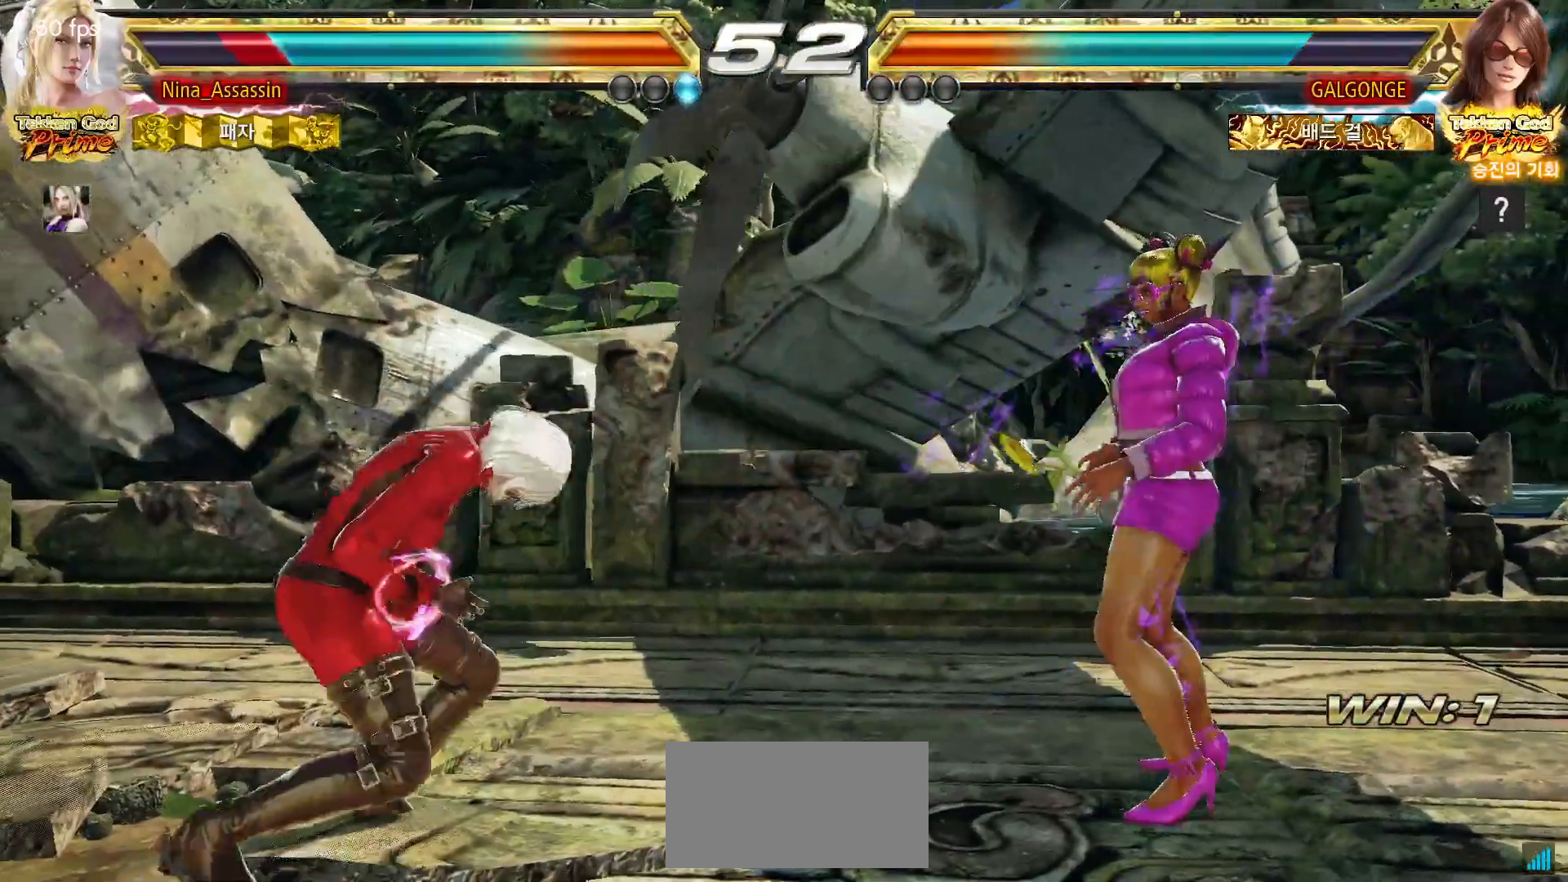
{"dt_ms": 500, "buttons": [], "left_stick": "center"}
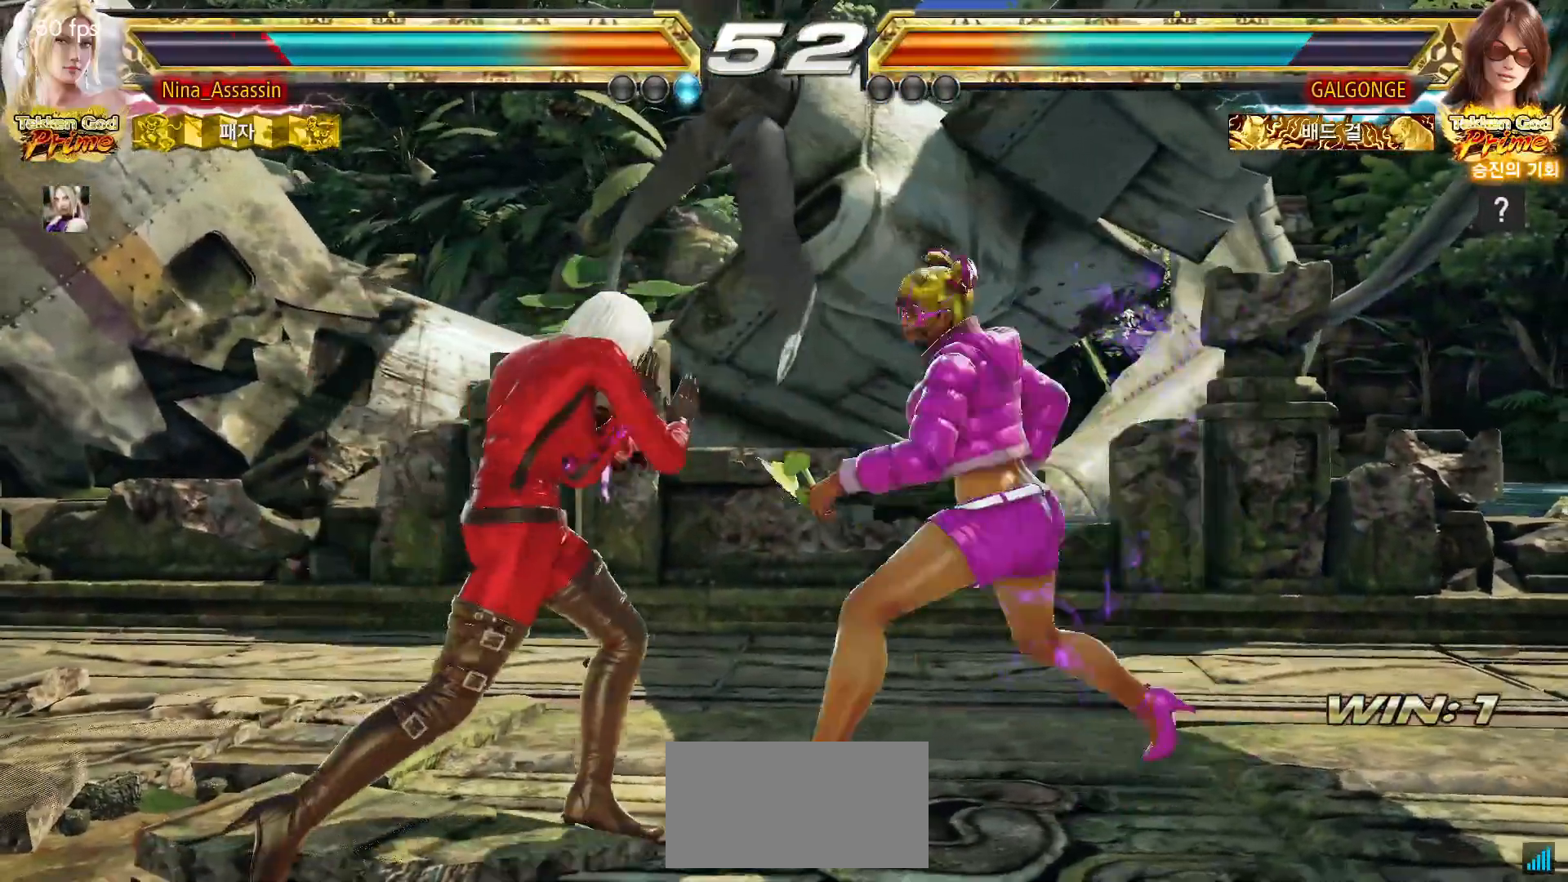
{"dt_ms": 500, "buttons": [], "left_stick": "left", "events": [[50, "left_stick", "left"]]}
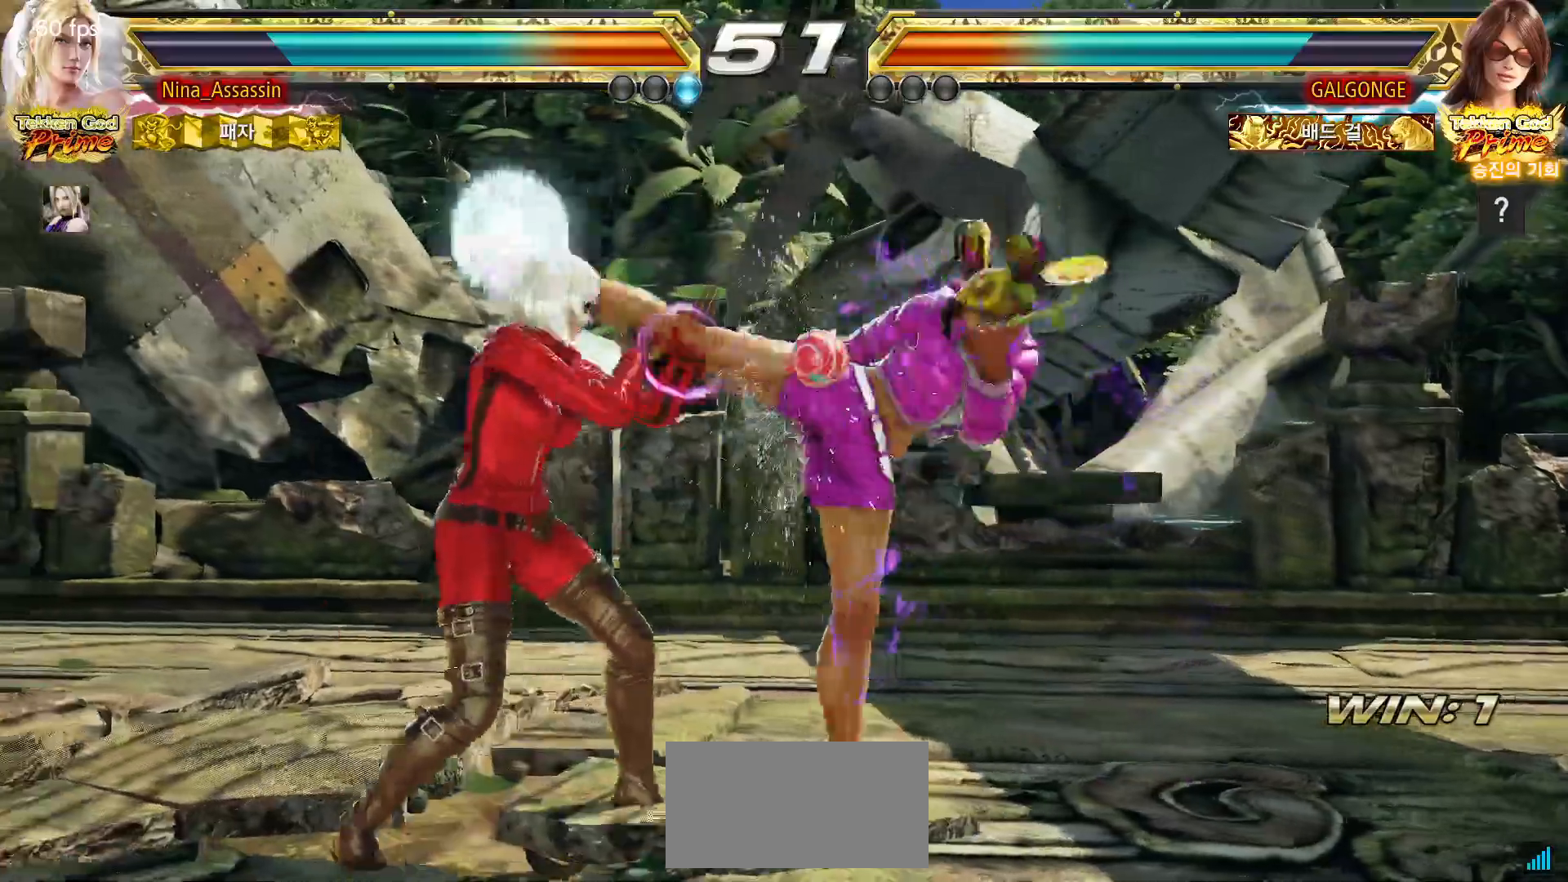
{"dt_ms": 1000, "buttons": [], "left_stick": "left"}
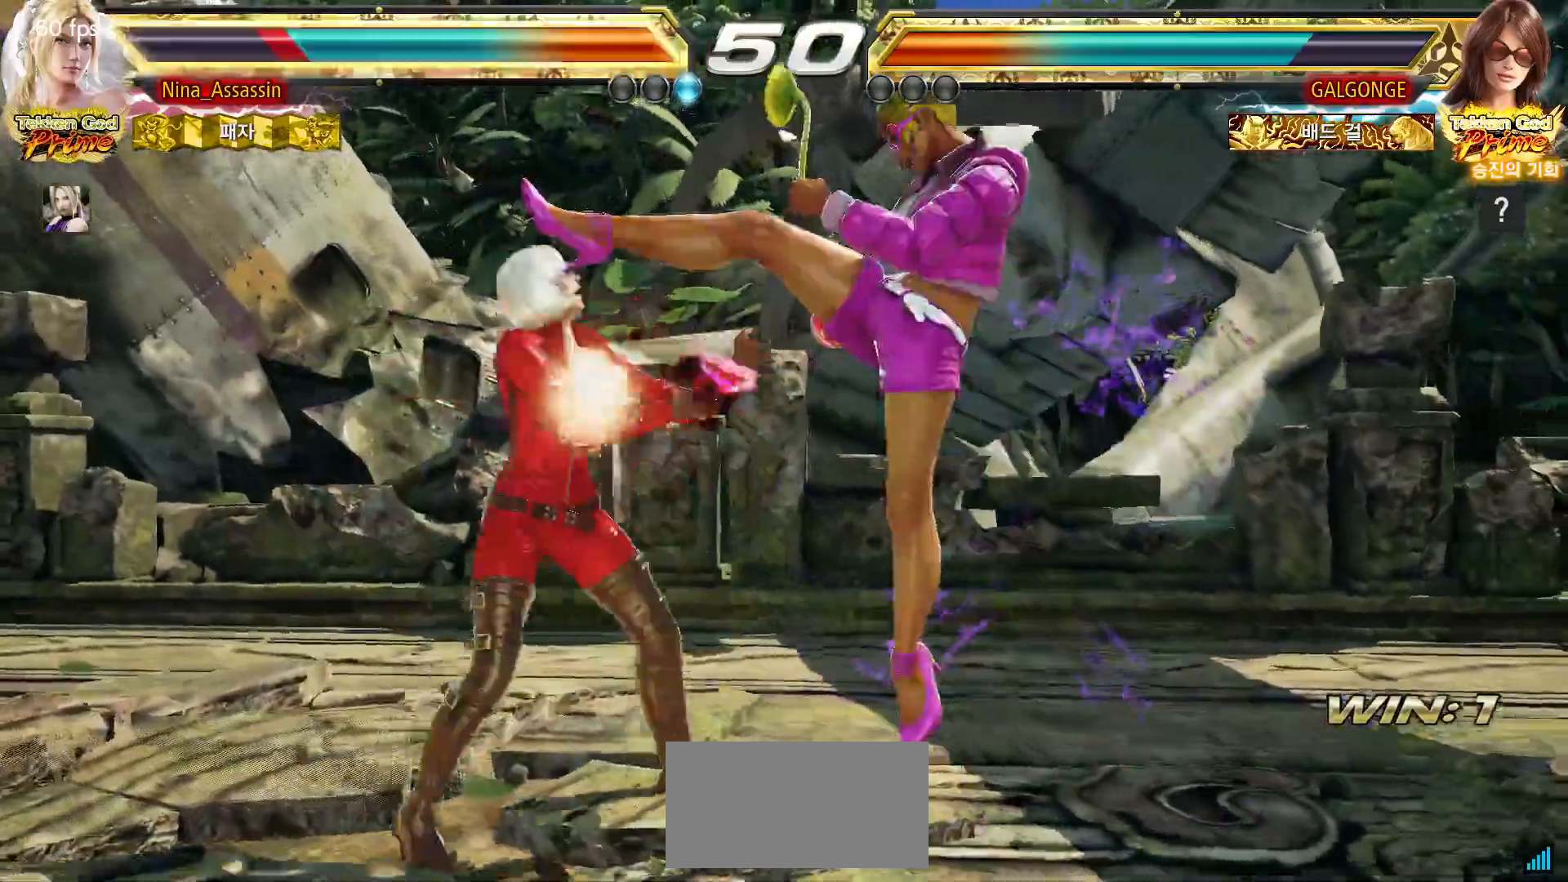
{"dt_ms": 500, "buttons": ["SQUARE"], "left_stick": "center", "events": [[300, "left_stick", "center"], [383, "TRIANGLE", "down"], [433, "TRIANGLE", "up"], [467, "SQUARE", "down"]]}
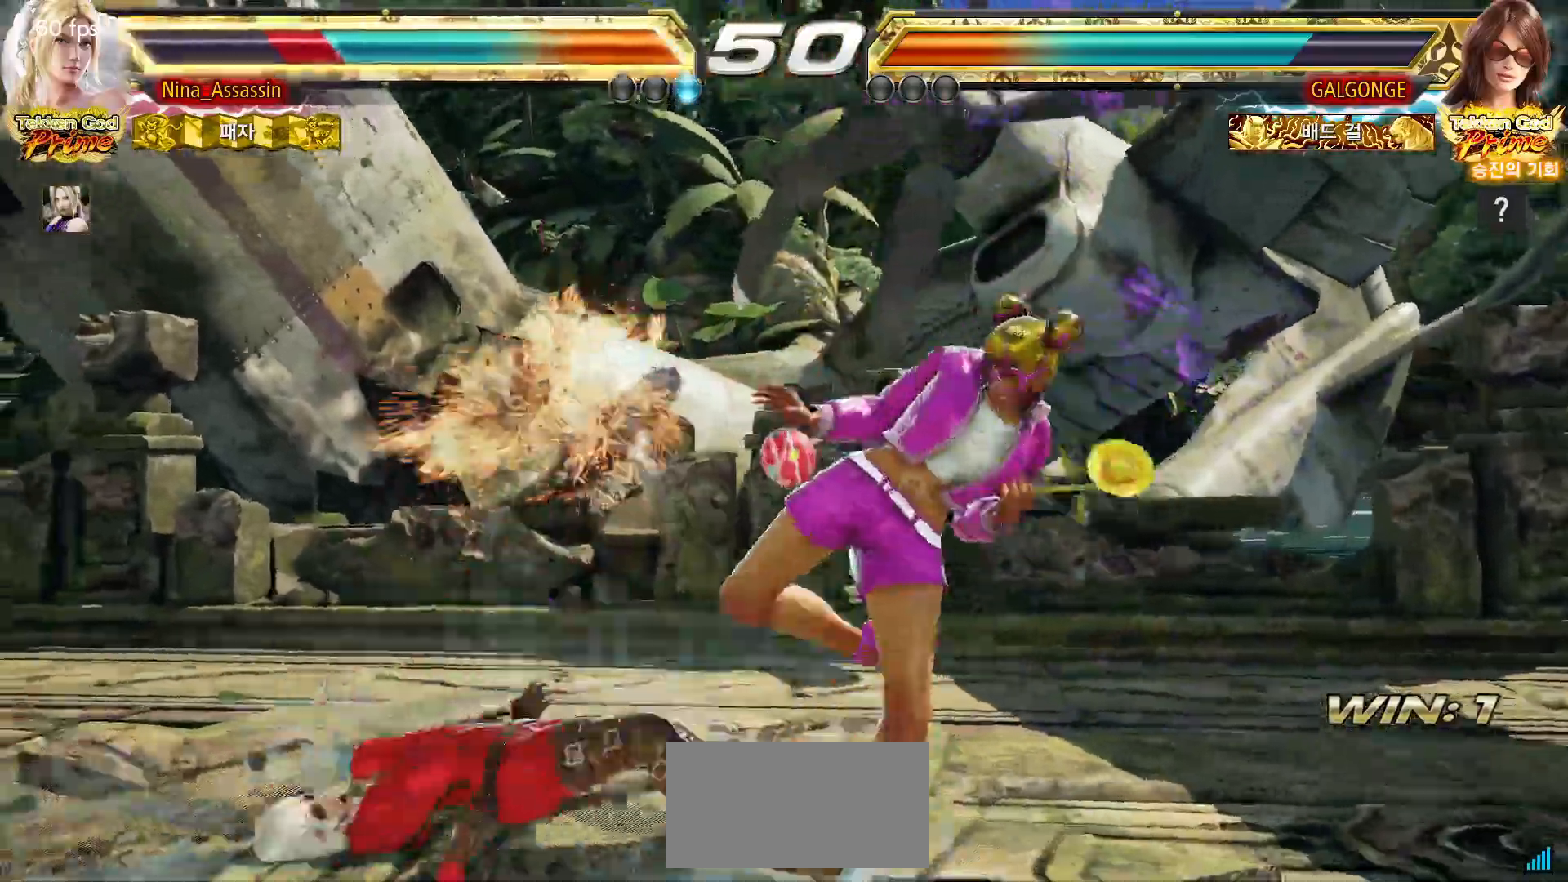
{"dt_ms": 500, "buttons": ["SQUARE"], "left_stick": "center", "events": [[17, "SQUARE", "up"], [67, "TRIANGLE", "down"], [117, "TRIANGLE", "up"], [150, "SQUARE", "down"], [217, "SQUARE", "up"], [233, "TRIANGLE", "down"], [300, "TRIANGLE", "up"], [333, "SQUARE", "down"], [383, "SQUARE", "up"], [417, "TRIANGLE", "down"], [467, "TRIANGLE", "up"], [500, "SQUARE", "down"]]}
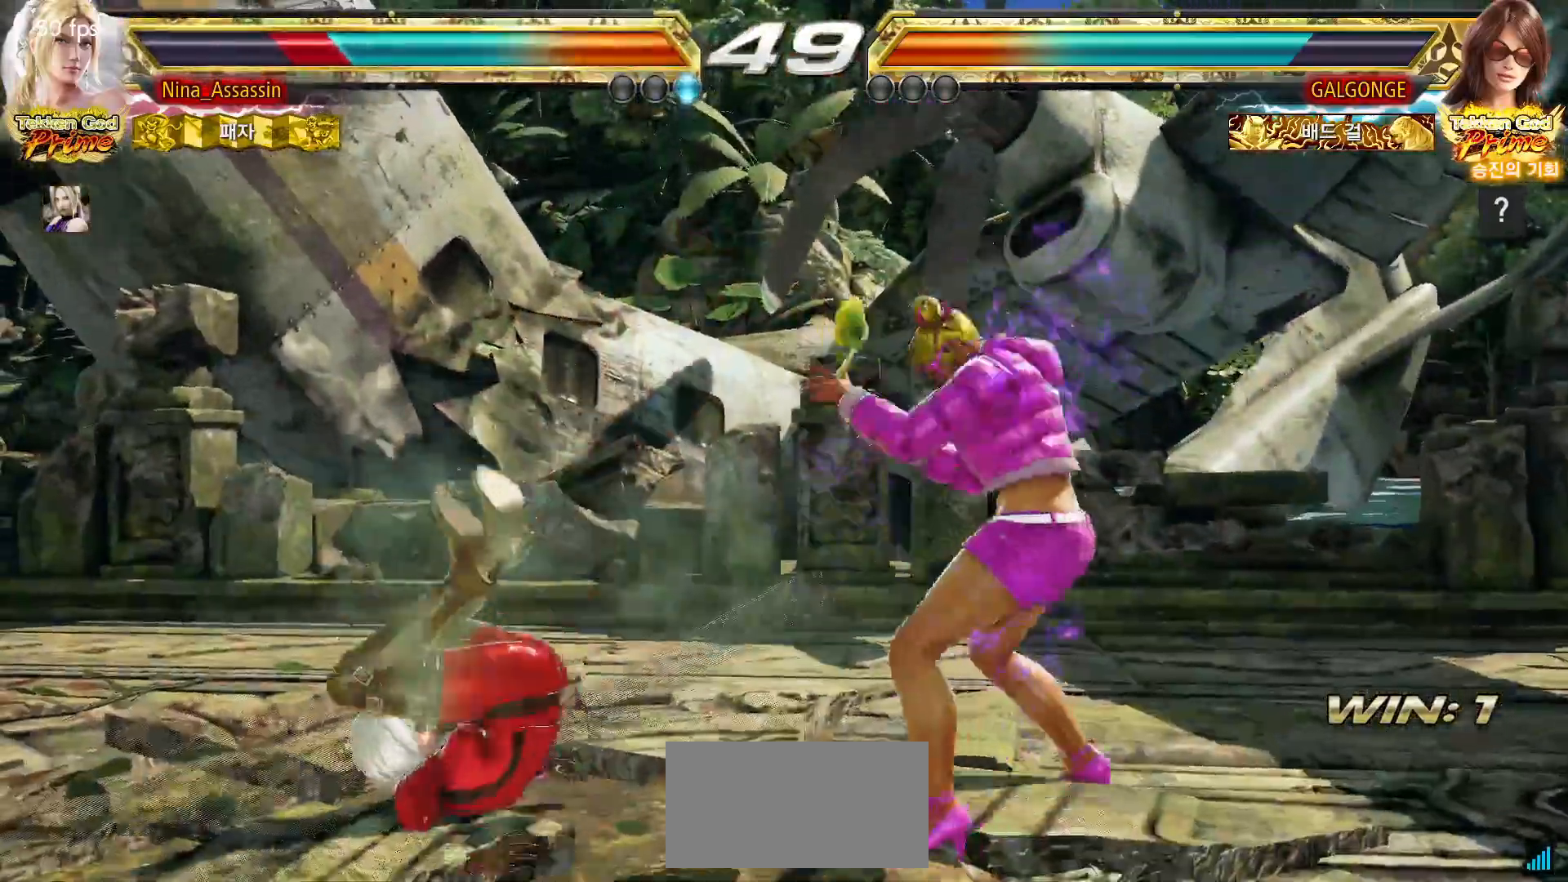
{"dt_ms": 500, "buttons": [], "left_stick": "center", "events": [[50, "SQUARE", "up"], [100, "TRIANGLE", "down"], [150, "TRIANGLE", "up"], [183, "SQUARE", "down"], [233, "SQUARE", "up"], [283, "TRIANGLE", "down"], [333, "TRIANGLE", "up"], [367, "SQUARE", "down"], [417, "SQUARE", "up"], [450, "TRIANGLE", "down"], [500, "TRIANGLE", "up"]]}
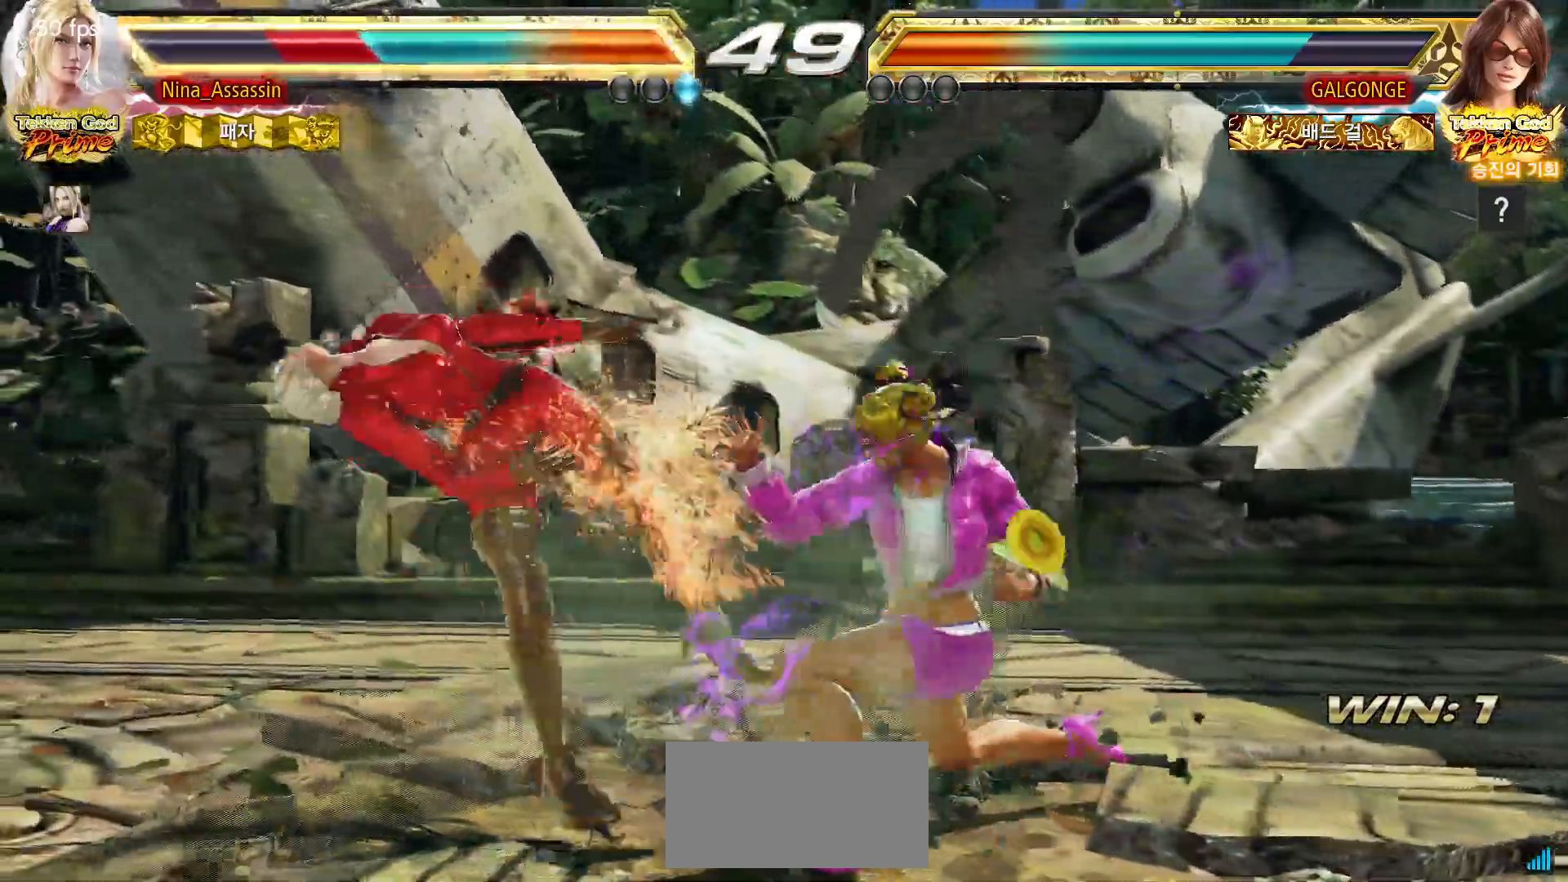
{"dt_ms": 500, "buttons": ["TRIANGLE"], "left_stick": "center", "events": [[33, "SQUARE", "down"], [100, "SQUARE", "up"], [133, "TRIANGLE", "down"], [183, "TRIANGLE", "up"], [217, "SQUARE", "down"], [283, "SQUARE", "up"], [317, "TRIANGLE", "down"], [367, "TRIANGLE", "up"], [400, "SQUARE", "down"], [467, "SQUARE", "up"], [500, "TRIANGLE", "down"]]}
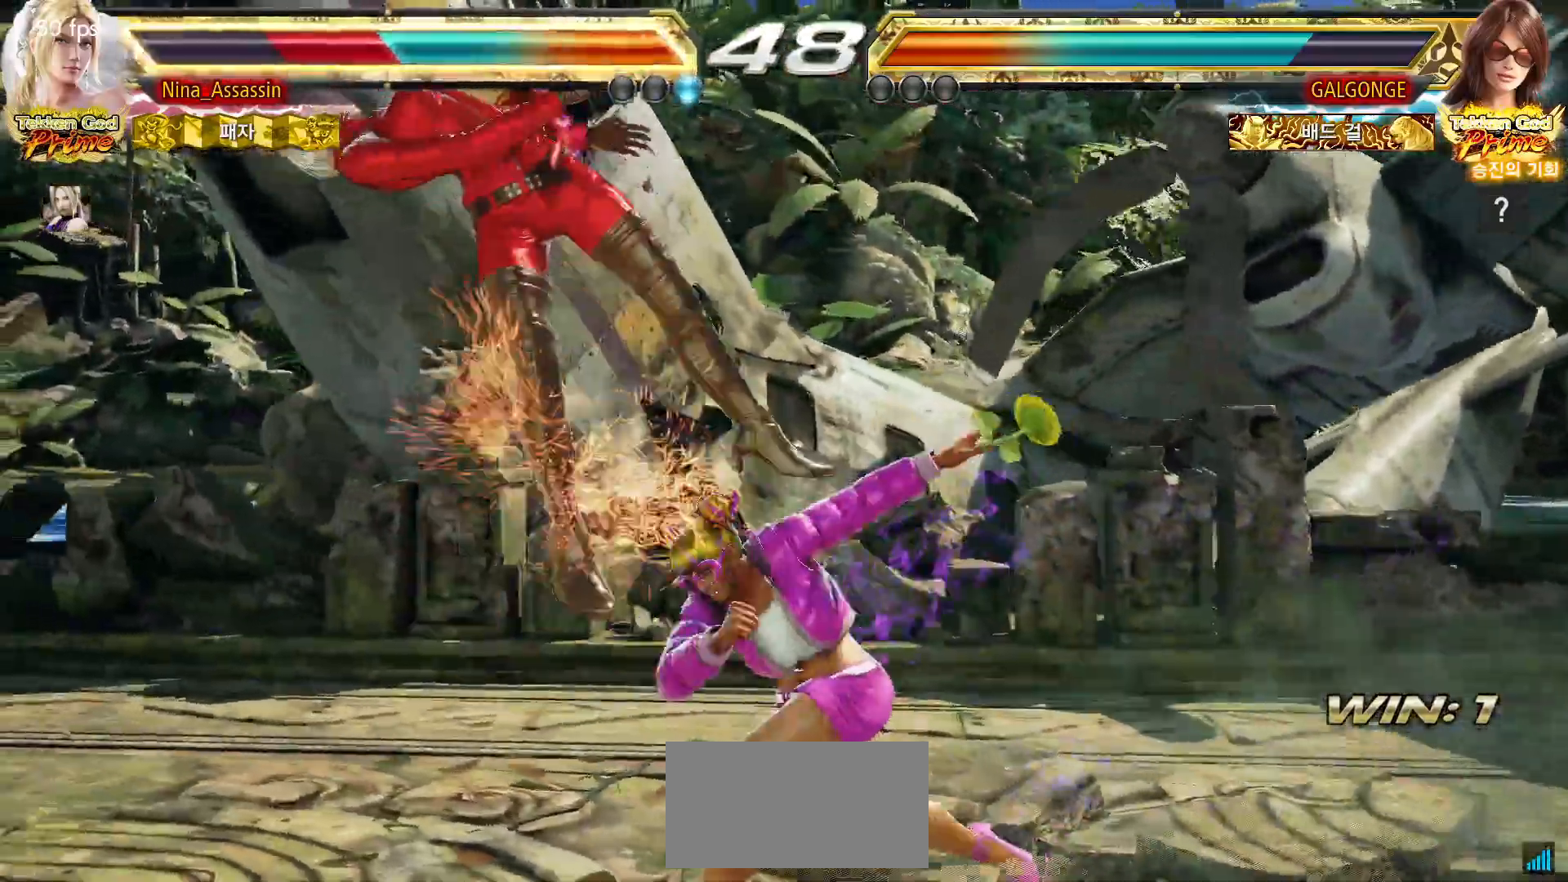
{"dt_ms": 500, "buttons": ["SQUARE"], "left_stick": "center", "events": [[67, "TRIANGLE", "up"], [100, "SQUARE", "down"], [150, "SQUARE", "up"], [200, "TRIANGLE", "down"], [250, "TRIANGLE", "up"], [283, "SQUARE", "down"], [350, "SQUARE", "up"], [400, "TRIANGLE", "down"], [450, "TRIANGLE", "up"], [483, "SQUARE", "down"]]}
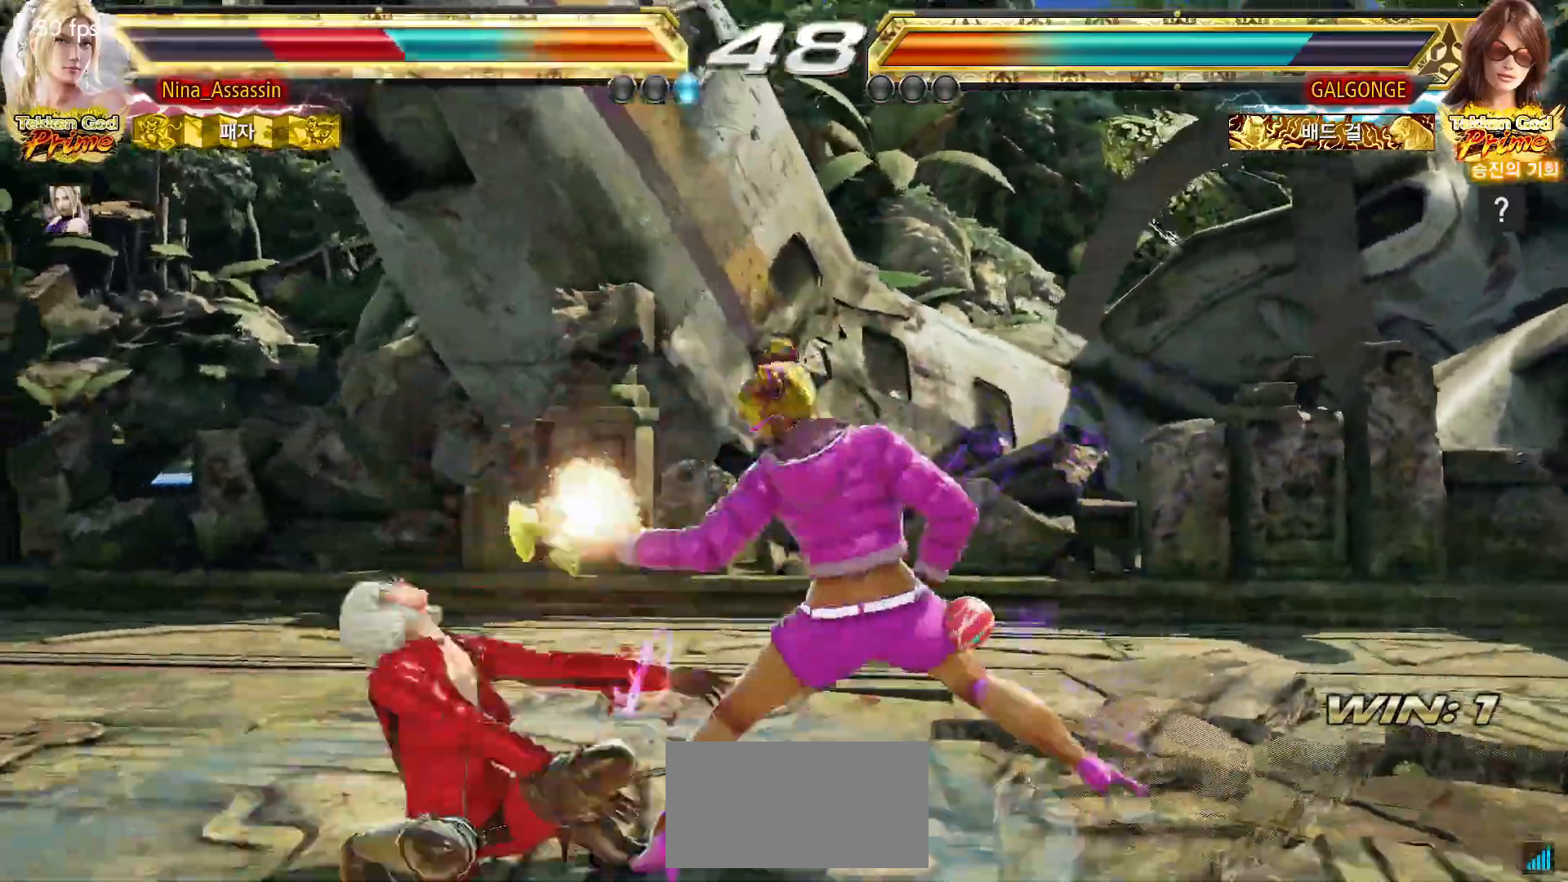
{"dt_ms": 500, "buttons": ["TRIANGLE"], "left_stick": "center", "events": [[50, "SQUARE", "up"], [83, "TRIANGLE", "down"], [150, "TRIANGLE", "up"], [183, "SQUARE", "down"], [250, "SQUARE", "up"], [283, "TRIANGLE", "down"], [333, "TRIANGLE", "up"], [383, "SQUARE", "down"], [450, "SQUARE", "up"], [483, "TRIANGLE", "down"]]}
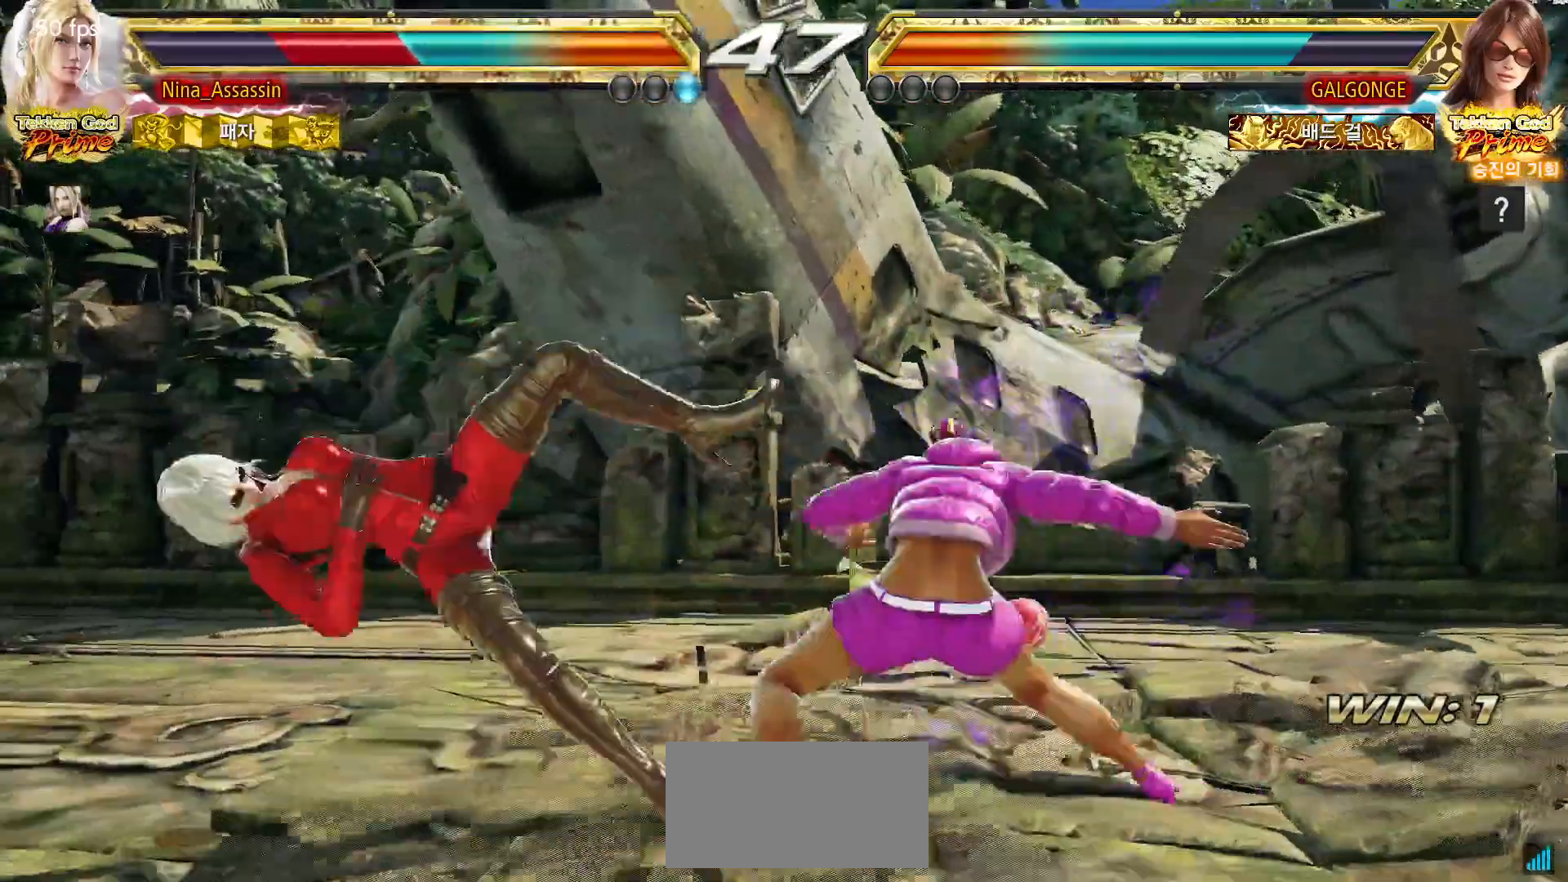
{"dt_ms": 500, "buttons": ["SQUARE"], "left_stick": "center", "events": [[50, "TRIANGLE", "up"], [83, "SQUARE", "down"], [150, "SQUARE", "up"], [183, "TRIANGLE", "down"], [250, "TRIANGLE", "up"], [283, "SQUARE", "down"], [333, "SQUARE", "up"], [400, "TRIANGLE", "down"], [433, "TRIANGLE", "up"], [483, "SQUARE", "down"]]}
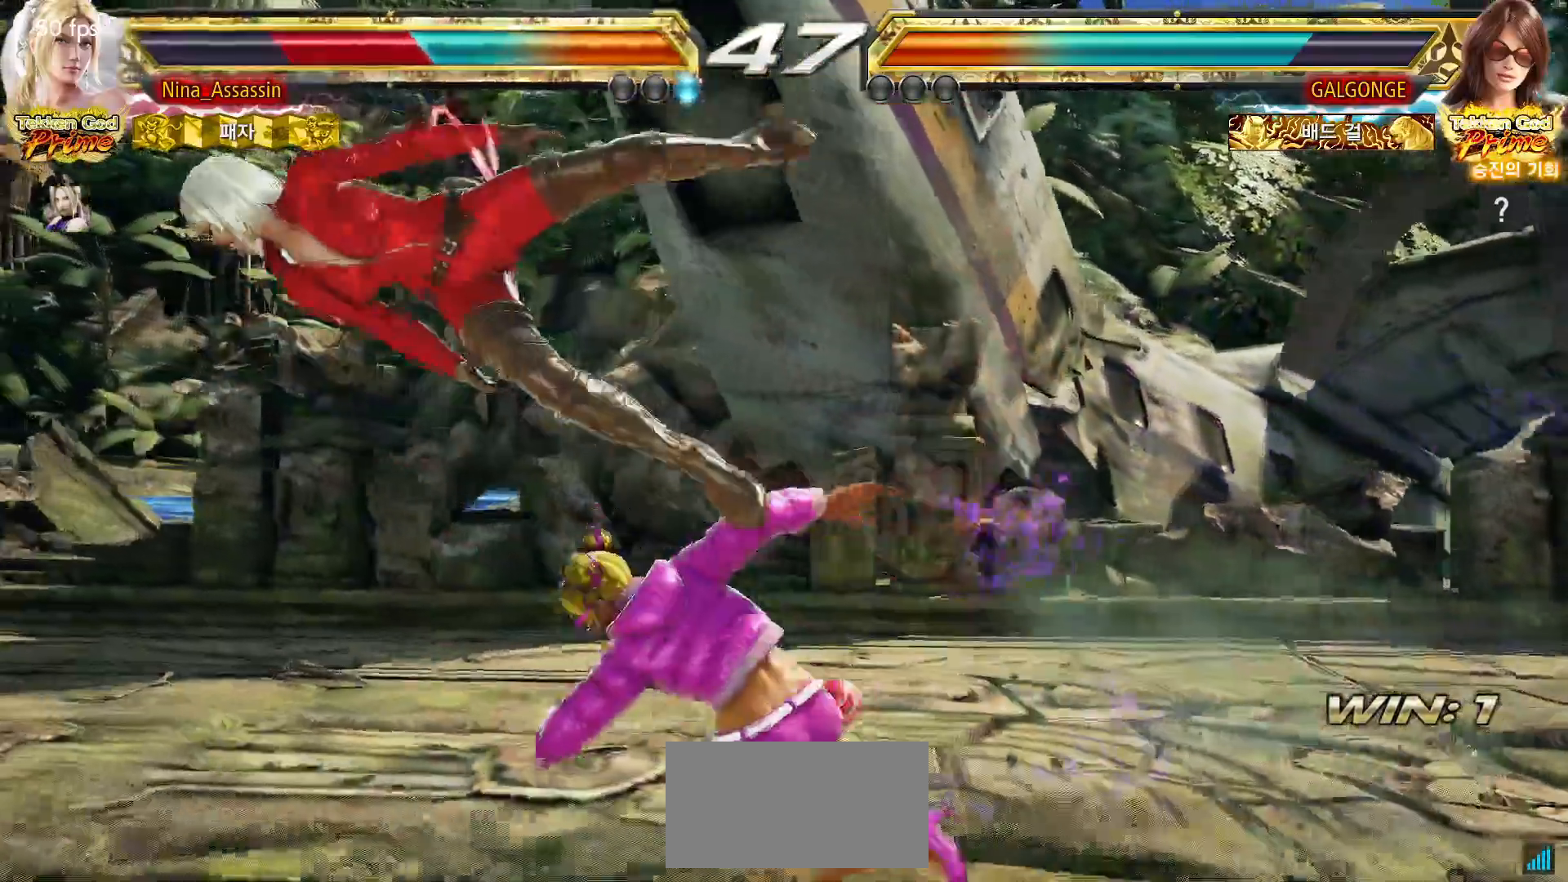
{"dt_ms": 500, "buttons": ["TRIANGLE"], "left_stick": "center", "events": [[33, "SQUARE", "up"], [83, "TRIANGLE", "down"], [133, "TRIANGLE", "up"], [183, "SQUARE", "down"], [233, "SQUARE", "up"], [267, "TRIANGLE", "down"], [333, "TRIANGLE", "up"], [367, "SQUARE", "down"], [433, "SQUARE", "up"], [483, "TRIANGLE", "down"]]}
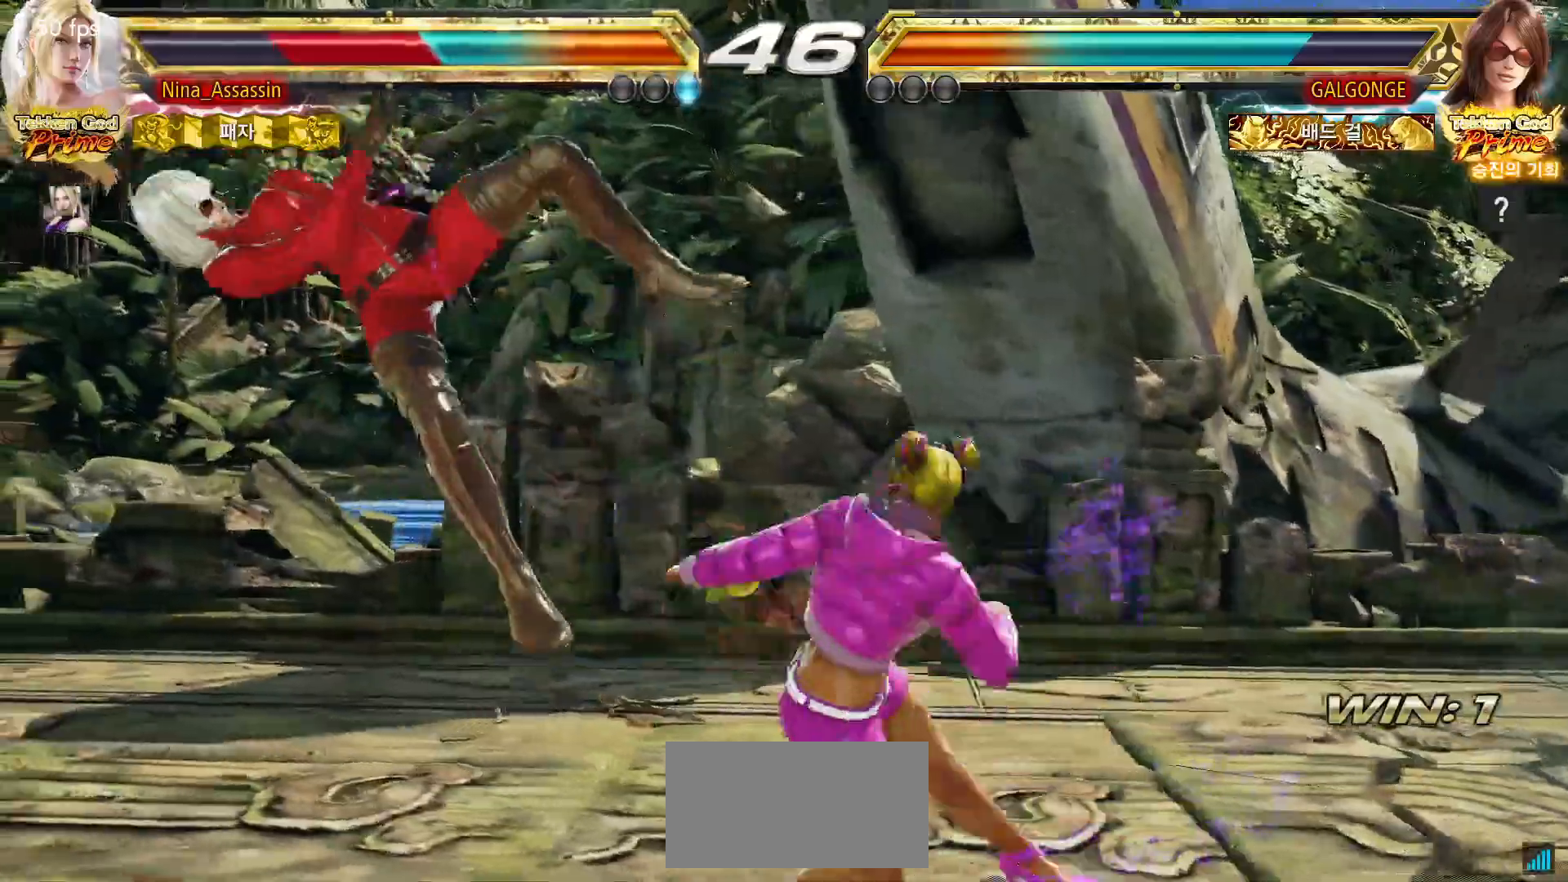
{"dt_ms": 500, "buttons": ["SQUARE"], "left_stick": "center", "events": [[33, "TRIANGLE", "up"], [67, "SQUARE", "down"], [133, "SQUARE", "up"], [167, "TRIANGLE", "down"], [233, "TRIANGLE", "up"], [267, "SQUARE", "down"], [333, "SQUARE", "up"], [383, "TRIANGLE", "down"], [433, "TRIANGLE", "up"], [467, "SQUARE", "down"]]}
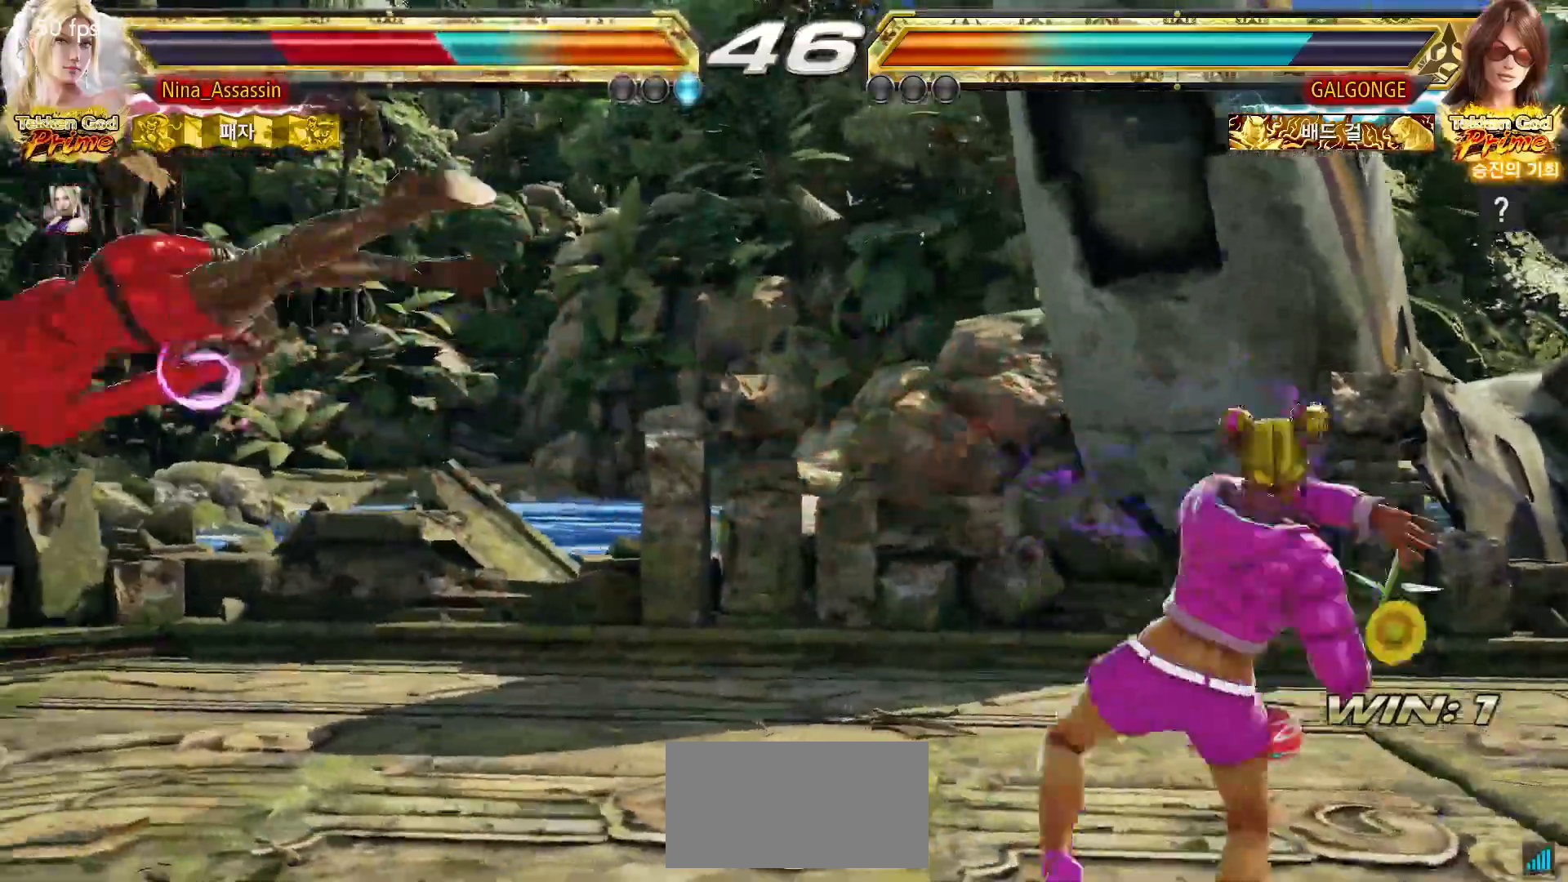
{"dt_ms": 500, "buttons": ["TRIANGLE"], "left_stick": "center", "events": [[33, "SQUARE", "up"], [83, "TRIANGLE", "down"], [133, "TRIANGLE", "up"], [167, "SQUARE", "down"], [233, "SQUARE", "up"], [283, "TRIANGLE", "down"], [333, "TRIANGLE", "up"], [367, "SQUARE", "down"], [433, "SQUARE", "up"], [483, "TRIANGLE", "down"]]}
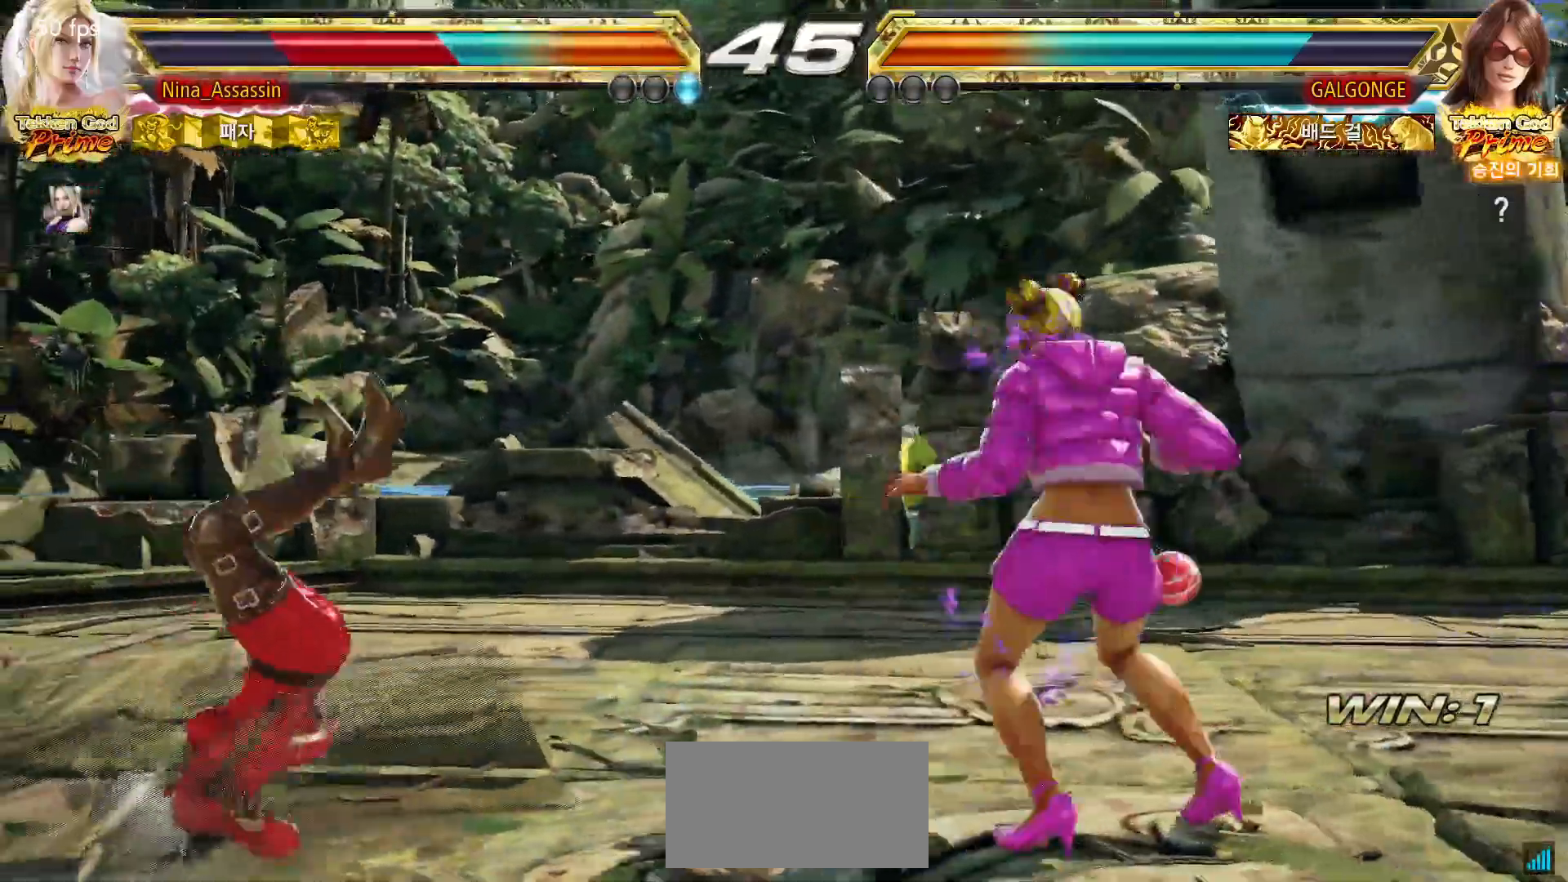
{"dt_ms": 500, "buttons": ["SQUARE"], "left_stick": "center", "events": [[33, "TRIANGLE", "up"], [83, "SQUARE", "down"], [133, "SQUARE", "up"], [183, "TRIANGLE", "down"], [233, "TRIANGLE", "up"], [283, "SQUARE", "down"], [350, "SQUARE", "up"], [383, "TRIANGLE", "down"], [450, "TRIANGLE", "up"], [483, "SQUARE", "down"]]}
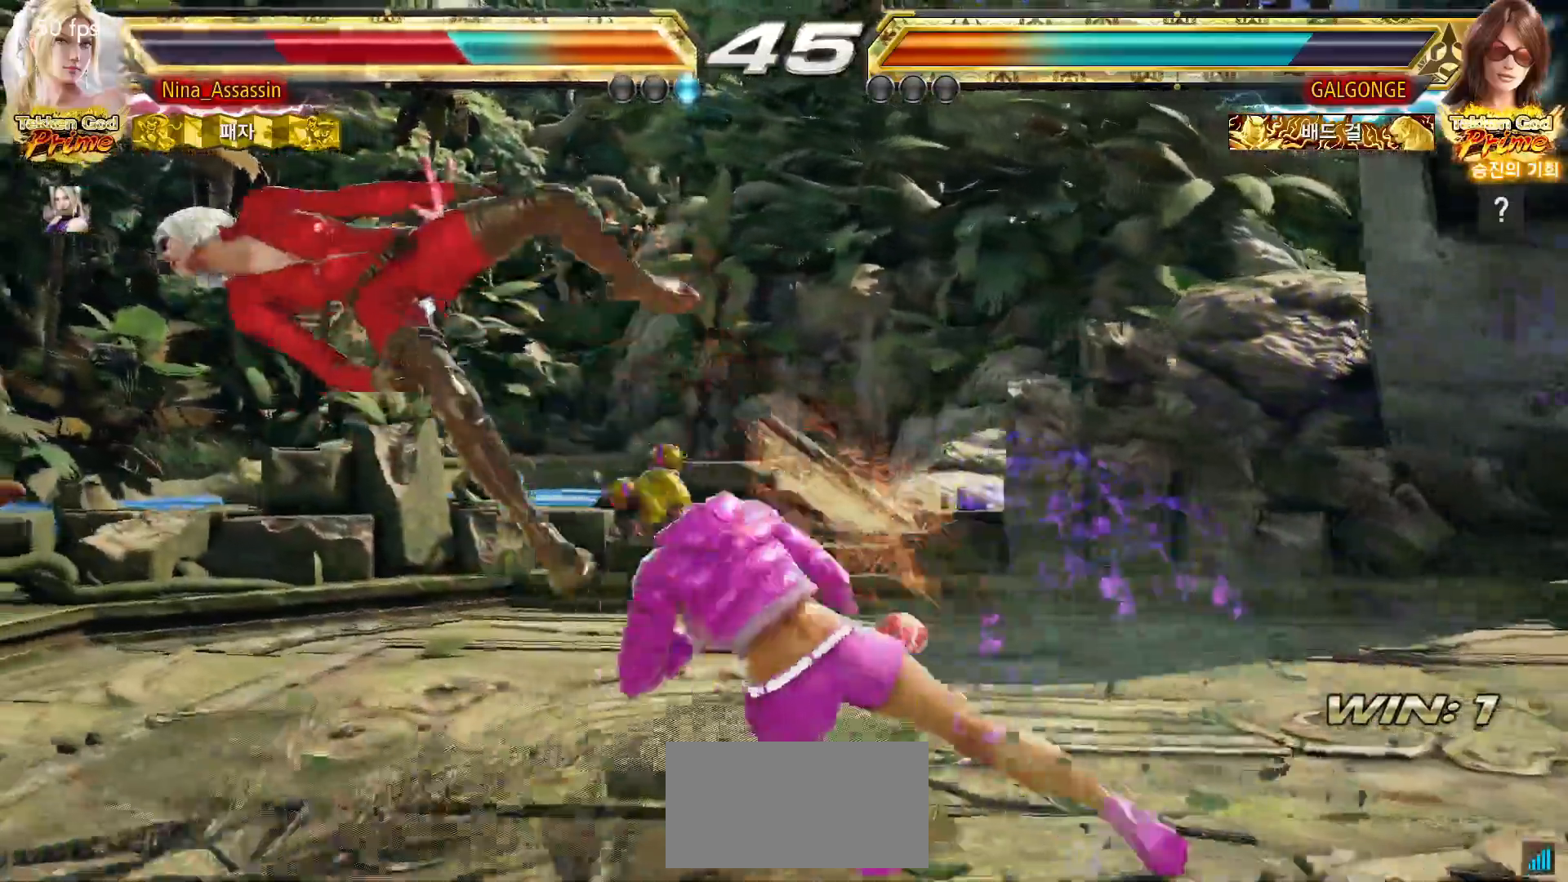
{"dt_ms": 500, "buttons": ["TRIANGLE"], "left_stick": "center", "events": [[33, "SQUARE", "up"], [83, "TRIANGLE", "down"], [150, "TRIANGLE", "up"], [183, "SQUARE", "down"], [233, "SQUARE", "up"], [283, "TRIANGLE", "down"], [333, "TRIANGLE", "up"], [383, "SQUARE", "down"], [433, "SQUARE", "up"], [483, "TRIANGLE", "down"]]}
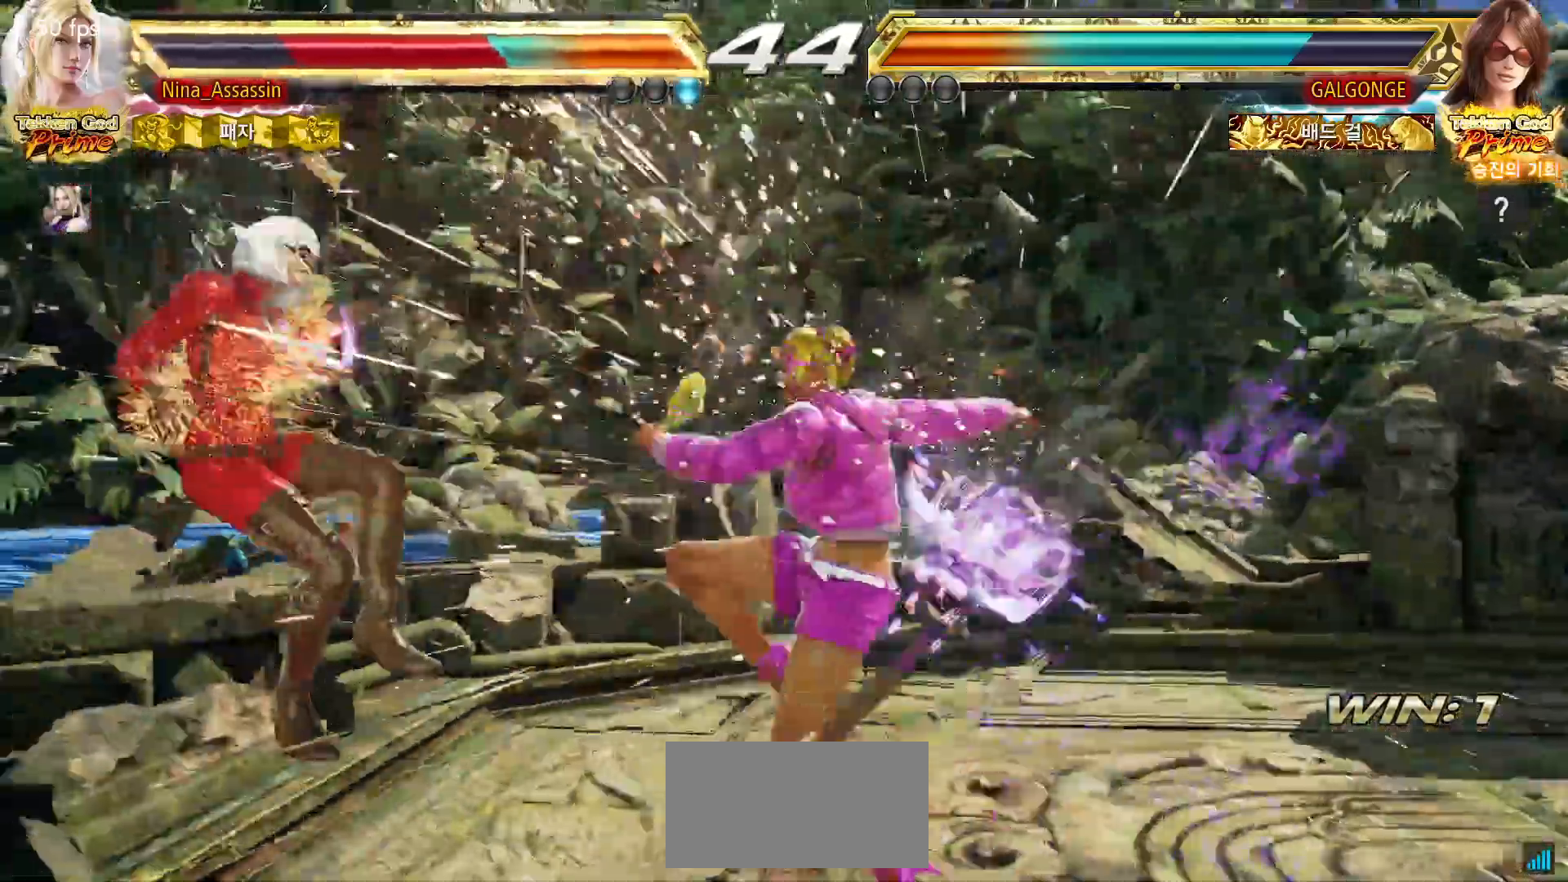
{"dt_ms": 500, "buttons": ["SQUARE"], "left_stick": "center"}
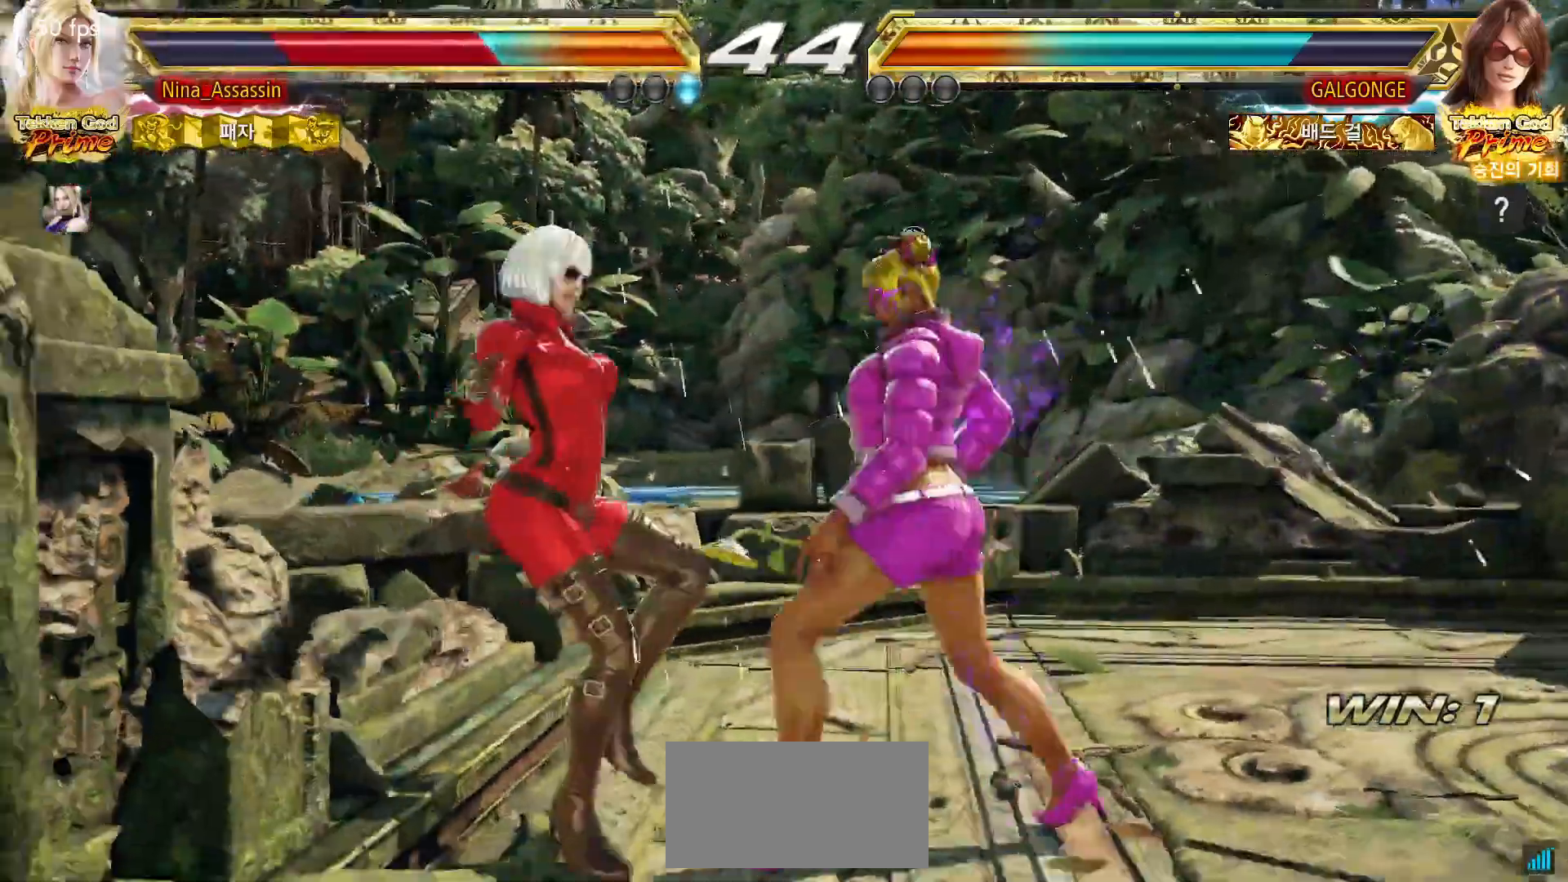
{"dt_ms": 500, "buttons": ["TRIANGLE"], "left_stick": "center", "events": [[50, "SQUARE", "up"], [100, "TRIANGLE", "down"], [150, "TRIANGLE", "up"], [183, "SQUARE", "down"], [250, "SQUARE", "up"], [283, "TRIANGLE", "down"], [333, "TRIANGLE", "up"], [383, "SQUARE", "down"], [450, "SQUARE", "up"], [483, "TRIANGLE", "down"]]}
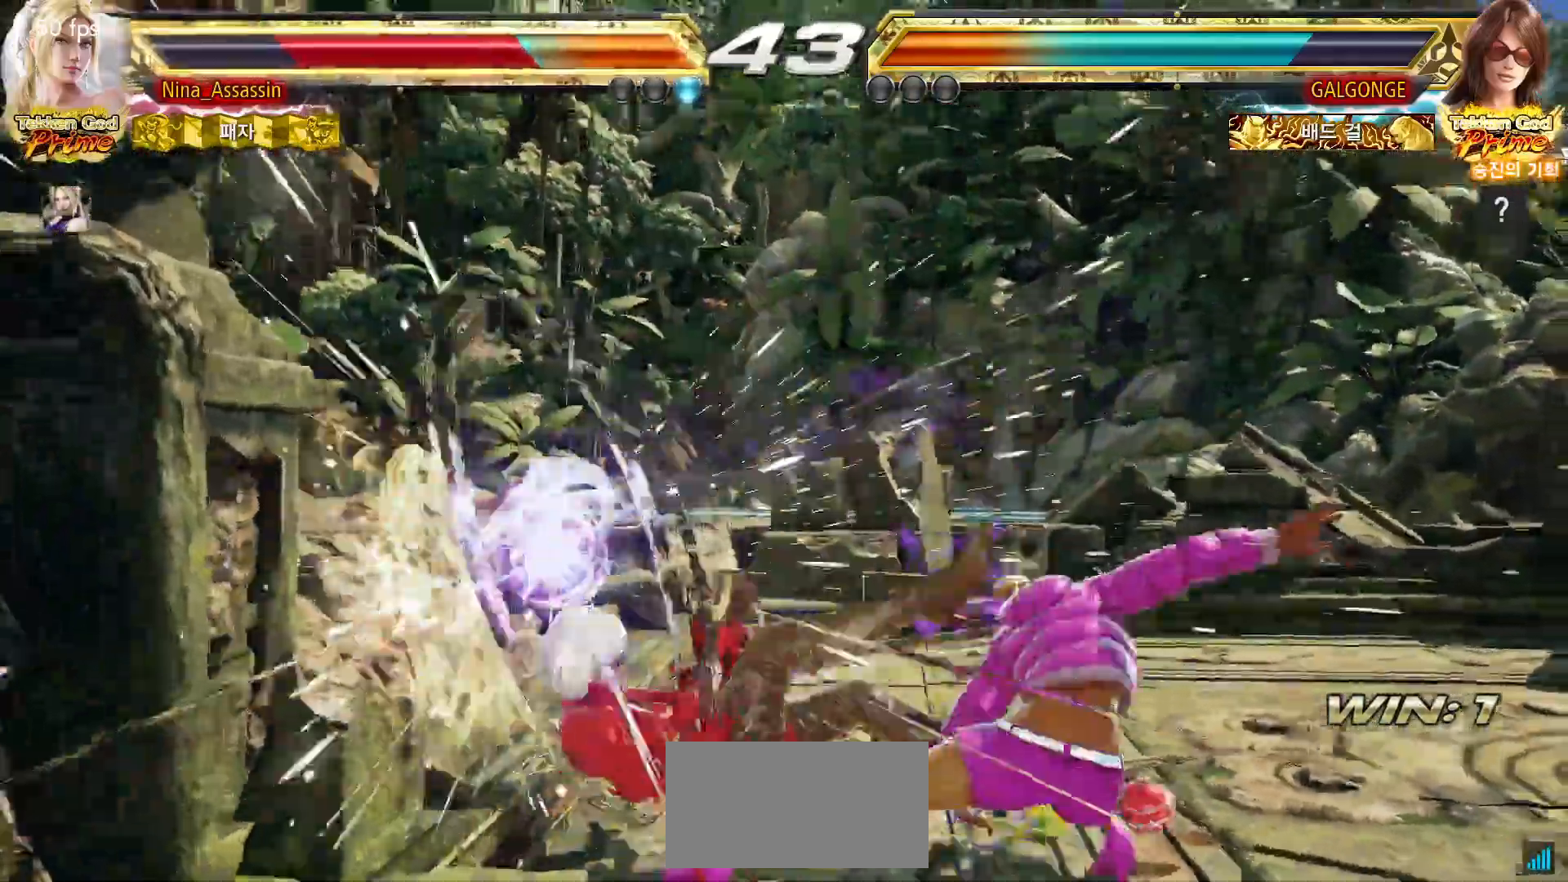
{"dt_ms": 500, "buttons": [], "left_stick": "down", "events": [[50, "TRIANGLE", "up"], [67, "SQUARE", "down"], [133, "SQUARE", "up"], [283, "left_stick", "down"], [367, "SQUARE", "down"], [417, "SQUARE", "up"], [450, "SQUARE", "down"], [483, "SQUARE", "up"]]}
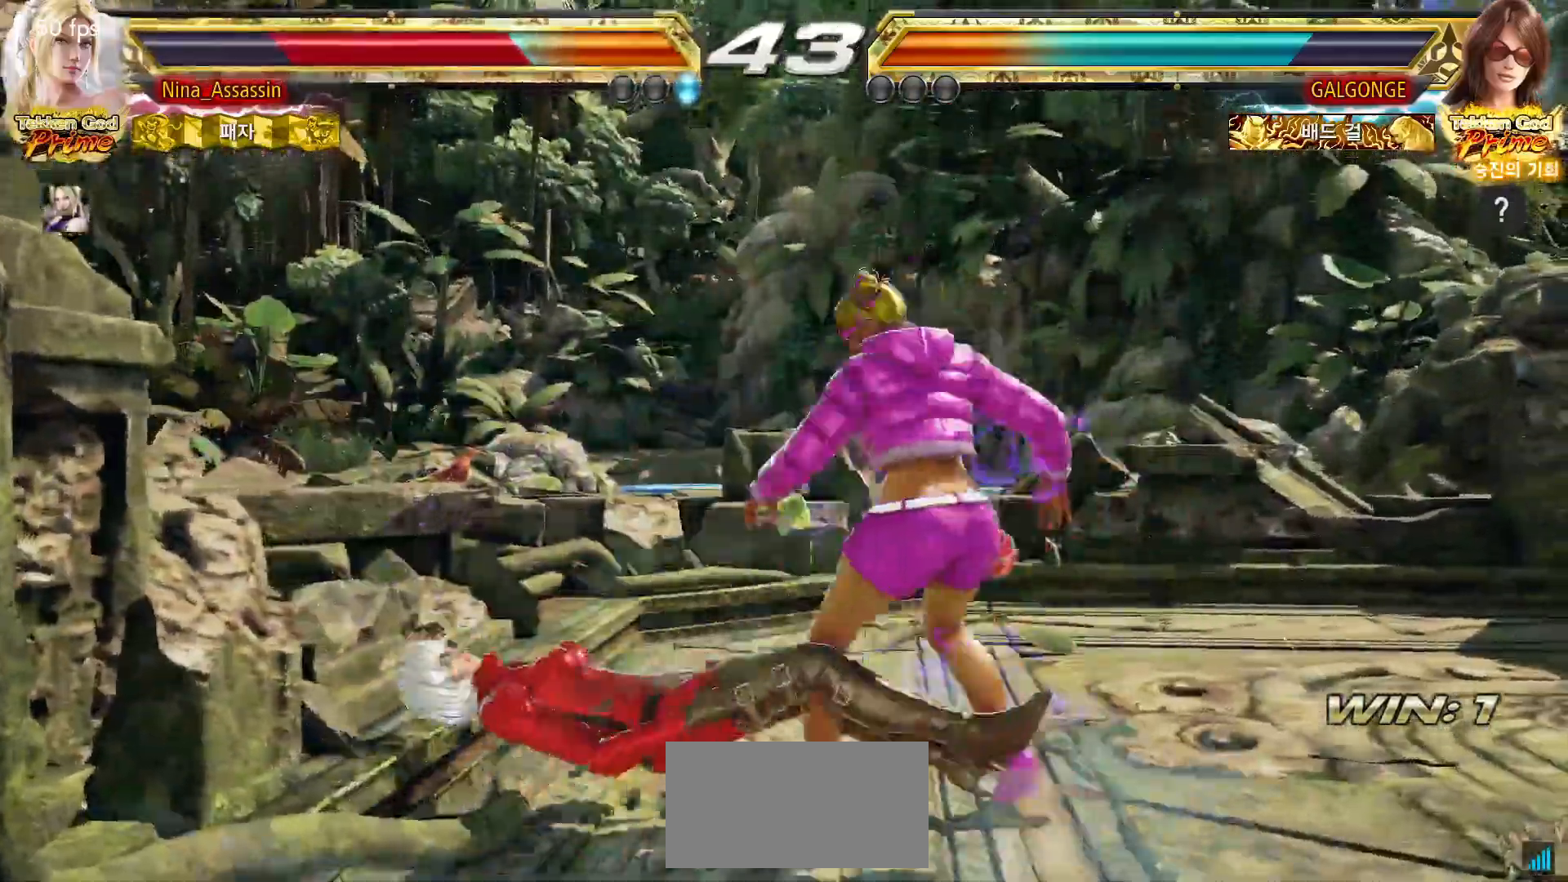
{"dt_ms": 500, "buttons": ["SQUARE"], "left_stick": "down"}
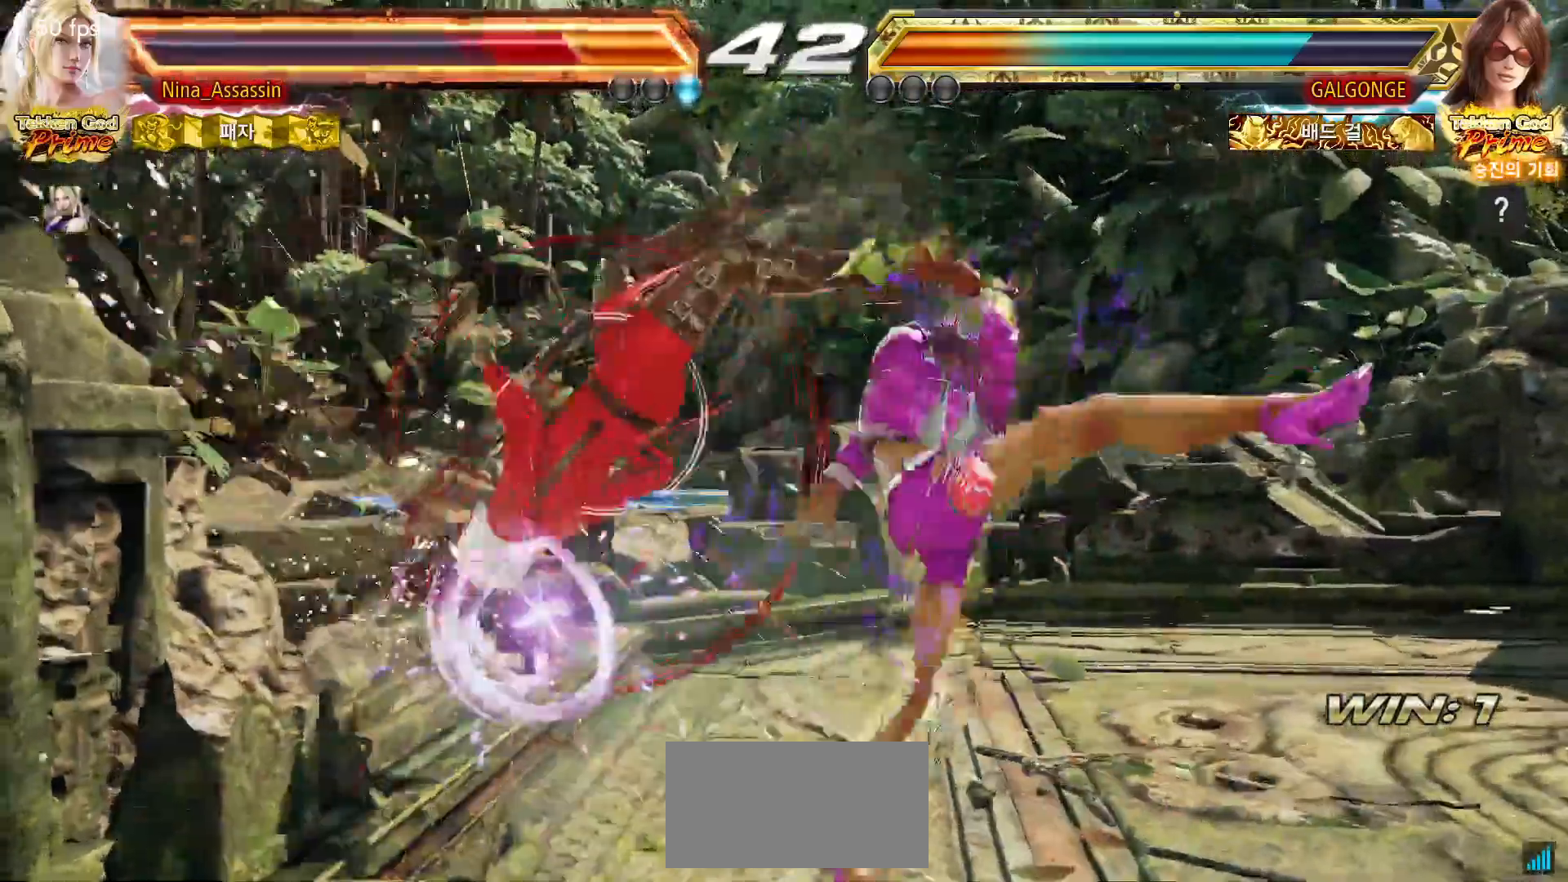
{"dt_ms": 500, "buttons": ["CIRCLE"], "left_stick": "center", "events": [[17, "SQUARE", "up"], [17, "left_stick", "center"], [167, "CIRCLE", "down"], [217, "CIRCLE", "up"], [233, "CROSS", "down"], [283, "CROSS", "up"], [333, "CIRCLE", "down"], [383, "CIRCLE", "up"], [417, "CROSS", "down"], [483, "CROSS", "up"], [500, "CIRCLE", "down"]]}
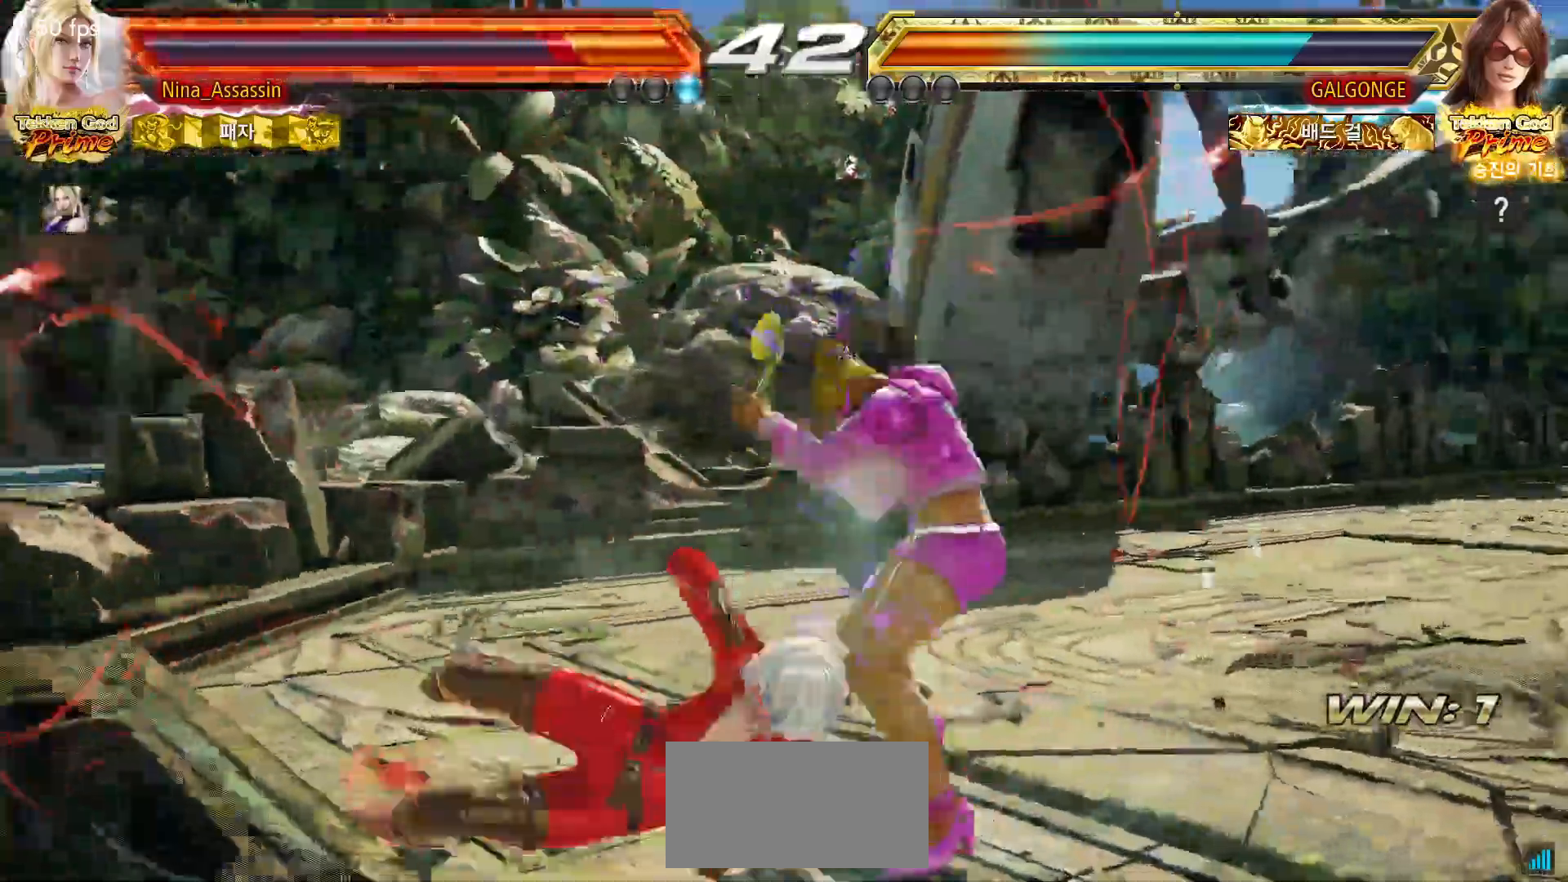
{"dt_ms": 500, "buttons": [], "left_stick": "left", "events": [[50, "CIRCLE", "up"], [67, "CROSS", "down"], [117, "CROSS", "up"], [250, "left_stick", "left"]]}
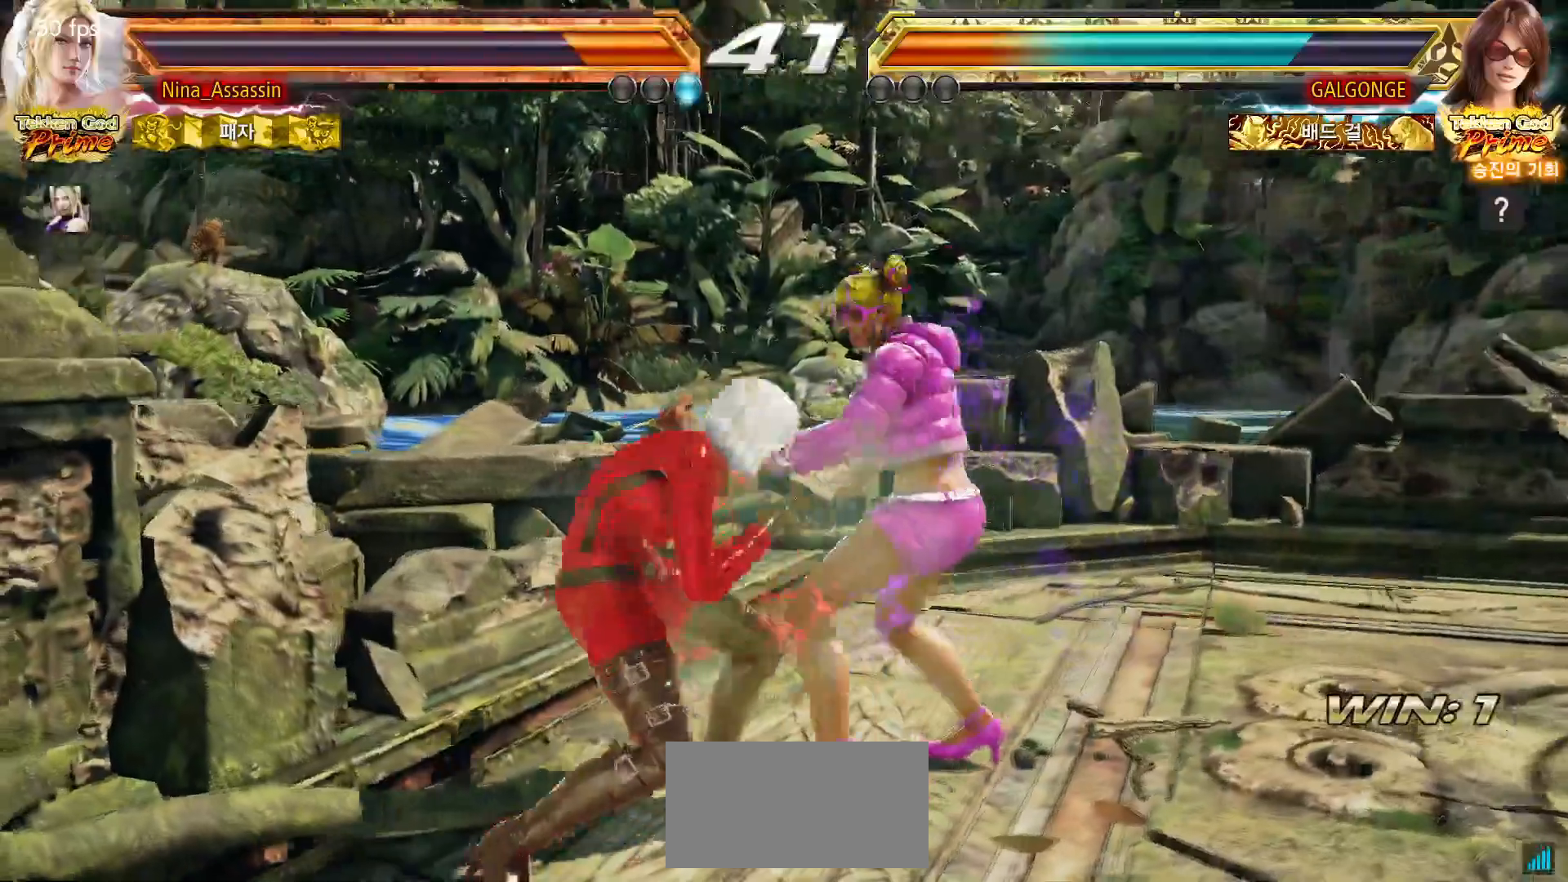
{"dt_ms": 500, "buttons": [], "left_stick": "left", "events": [[117, "left_stick", "center"], [167, "left_stick", "down-right"], [383, "left_stick", "center"], [433, "left_stick", "left"]]}
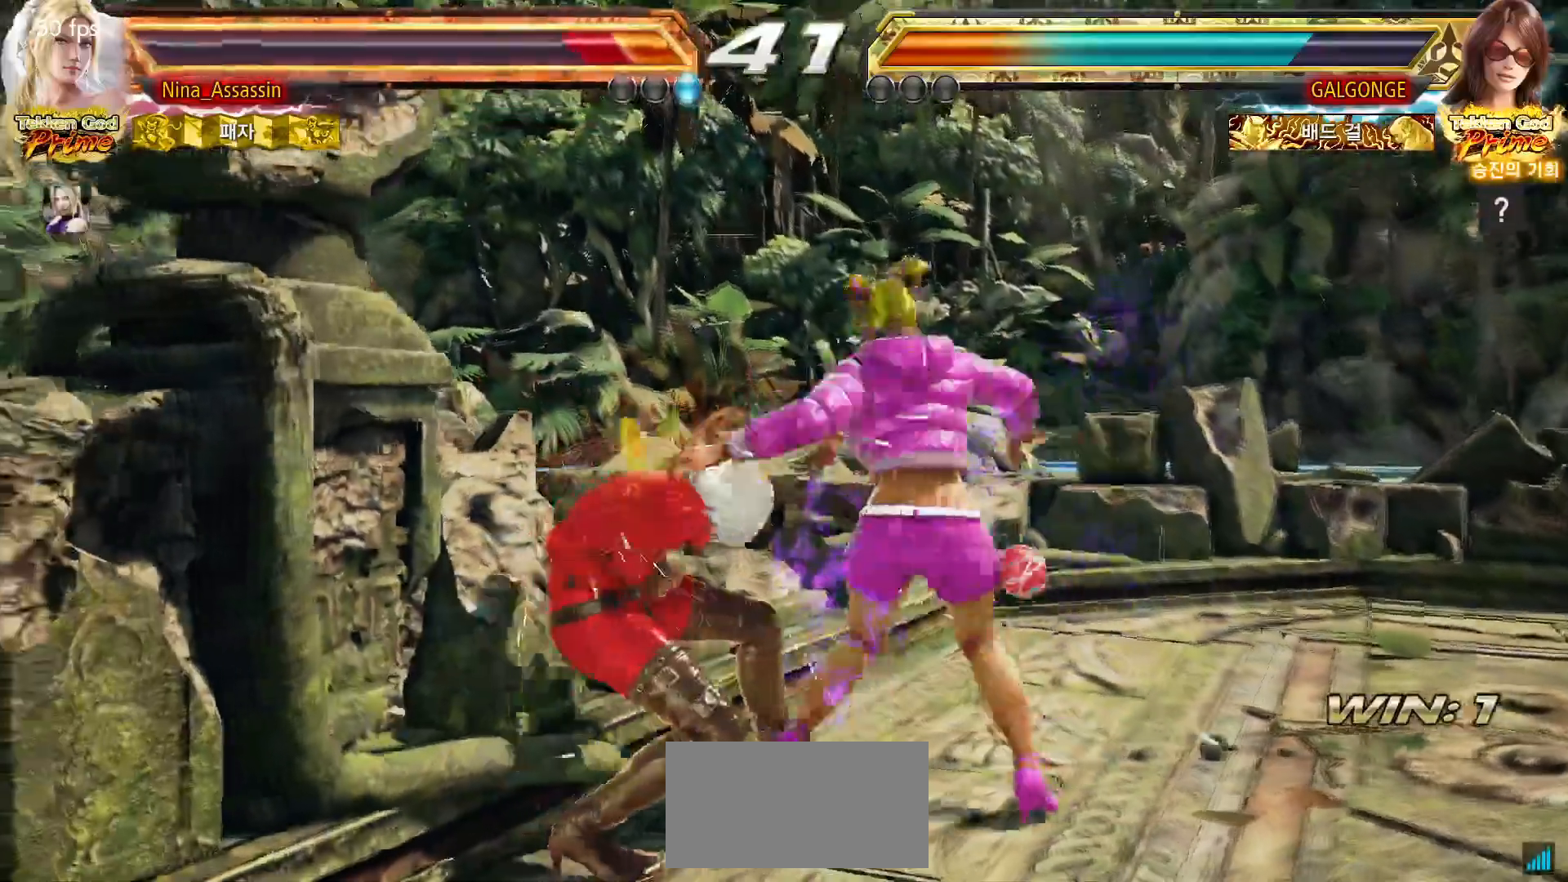
{"dt_ms": 500, "buttons": [], "left_stick": "center", "events": [[300, "left_stick", "center"]]}